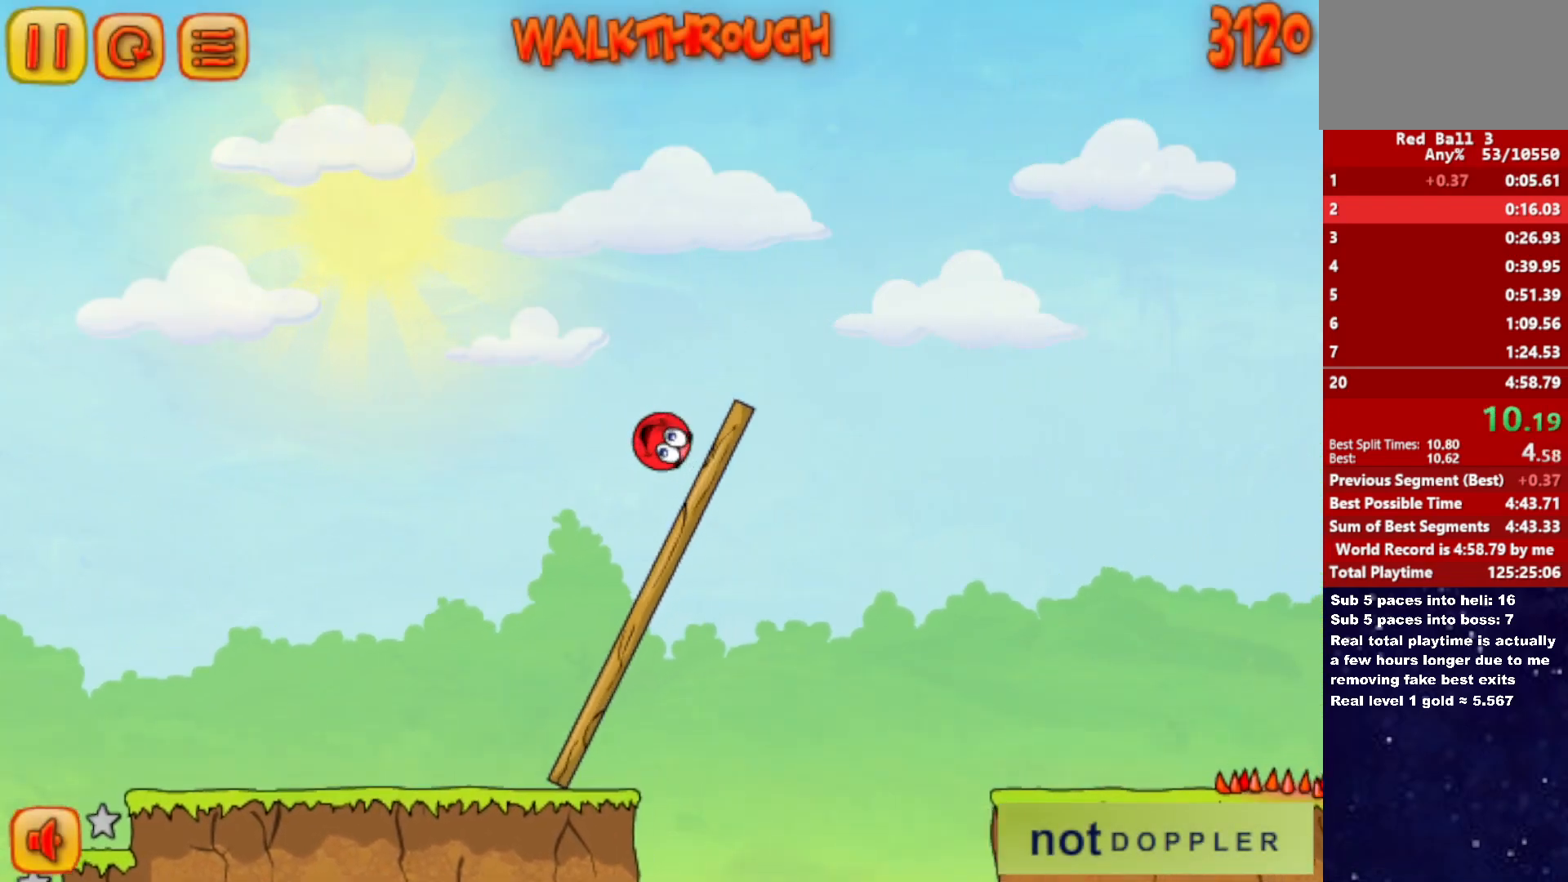
Gameplay with keyboard; each line is a JSON object with the keys held at the frame after it. "events" lists presses ("down") and releases ("up") of "down", "left", "p", "r", "right" and "up" between this image and that frame as [ms after this image, input, new state], when the widget could be followed in between. No other keys are recorded. Mouse input is not recorded.
{"keys": ["right"], "events": [[17, "up", "up"]]}
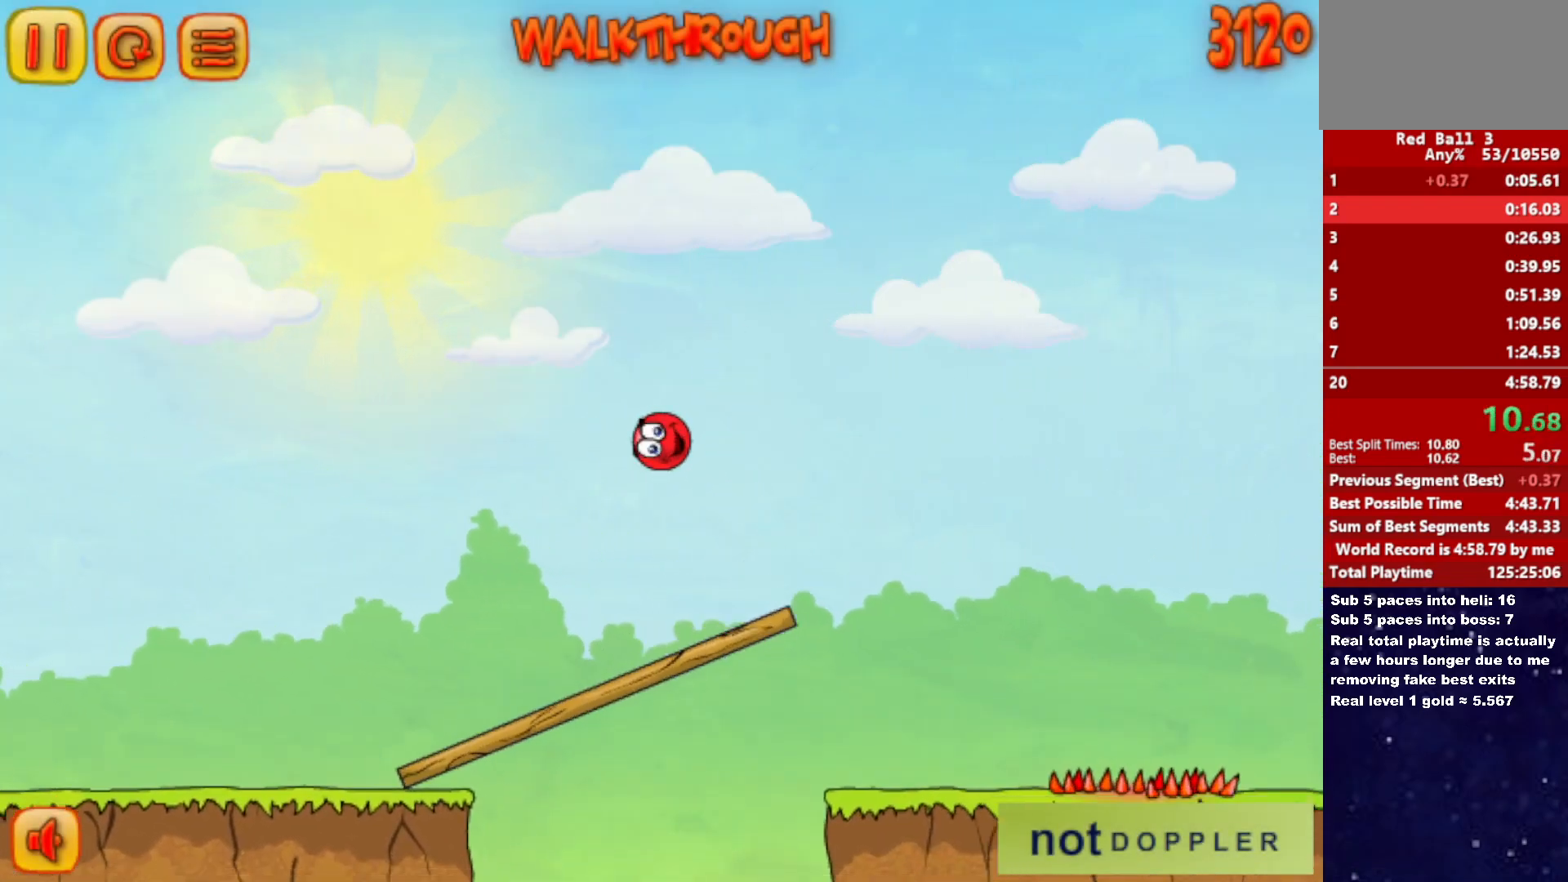
{"keys": ["right"], "events": [[350, "right", "up"], [367, "left", "down"], [433, "left", "up"], [433, "right", "down"]]}
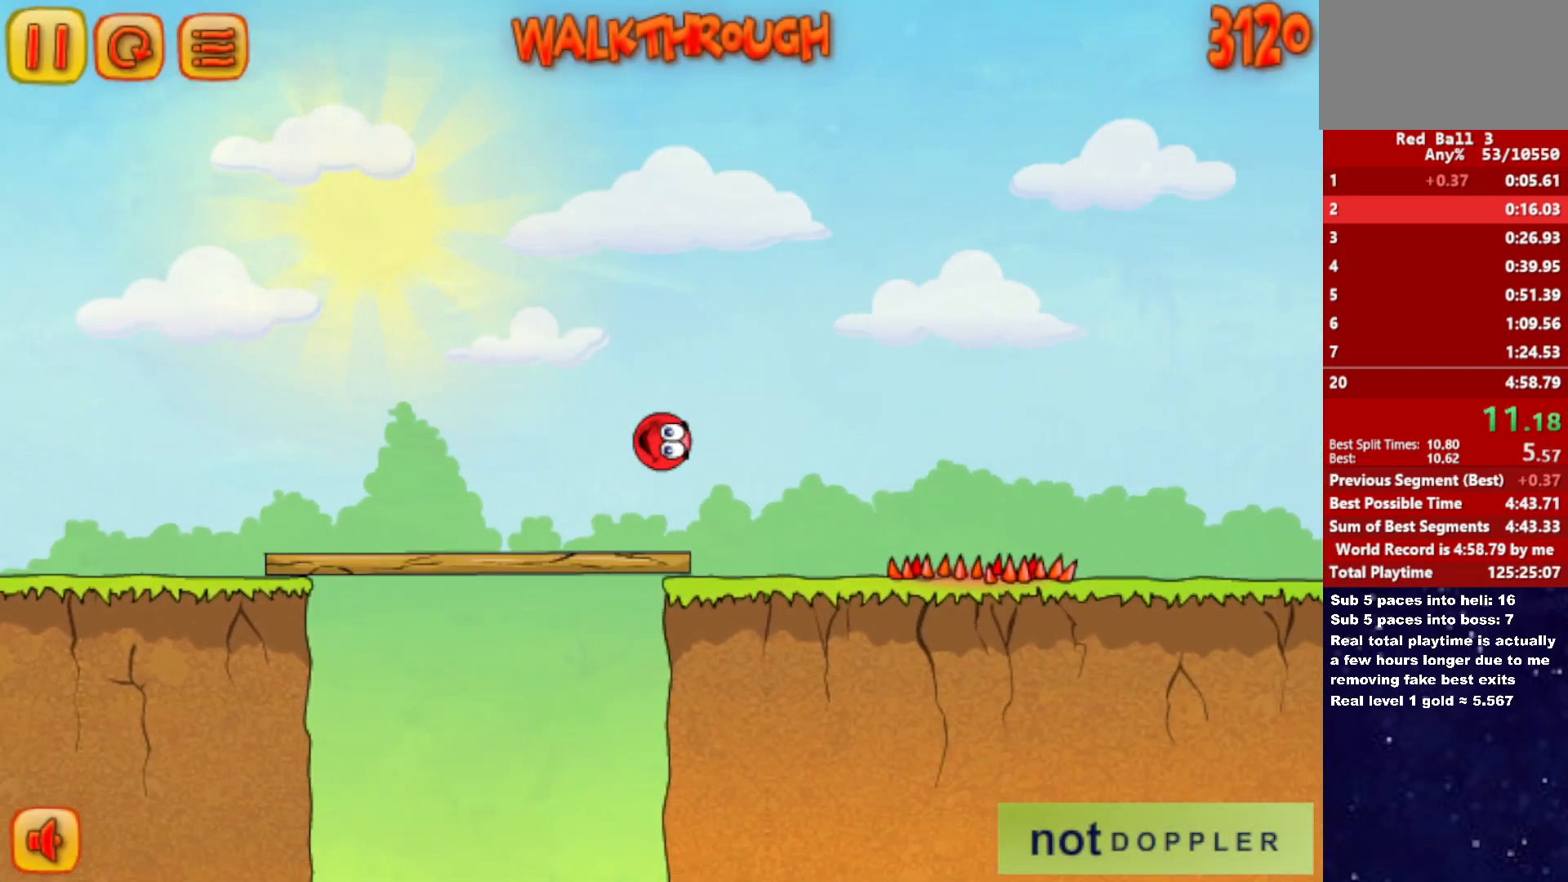
{"keys": ["right", "up"], "events": [[283, "up", "down"]]}
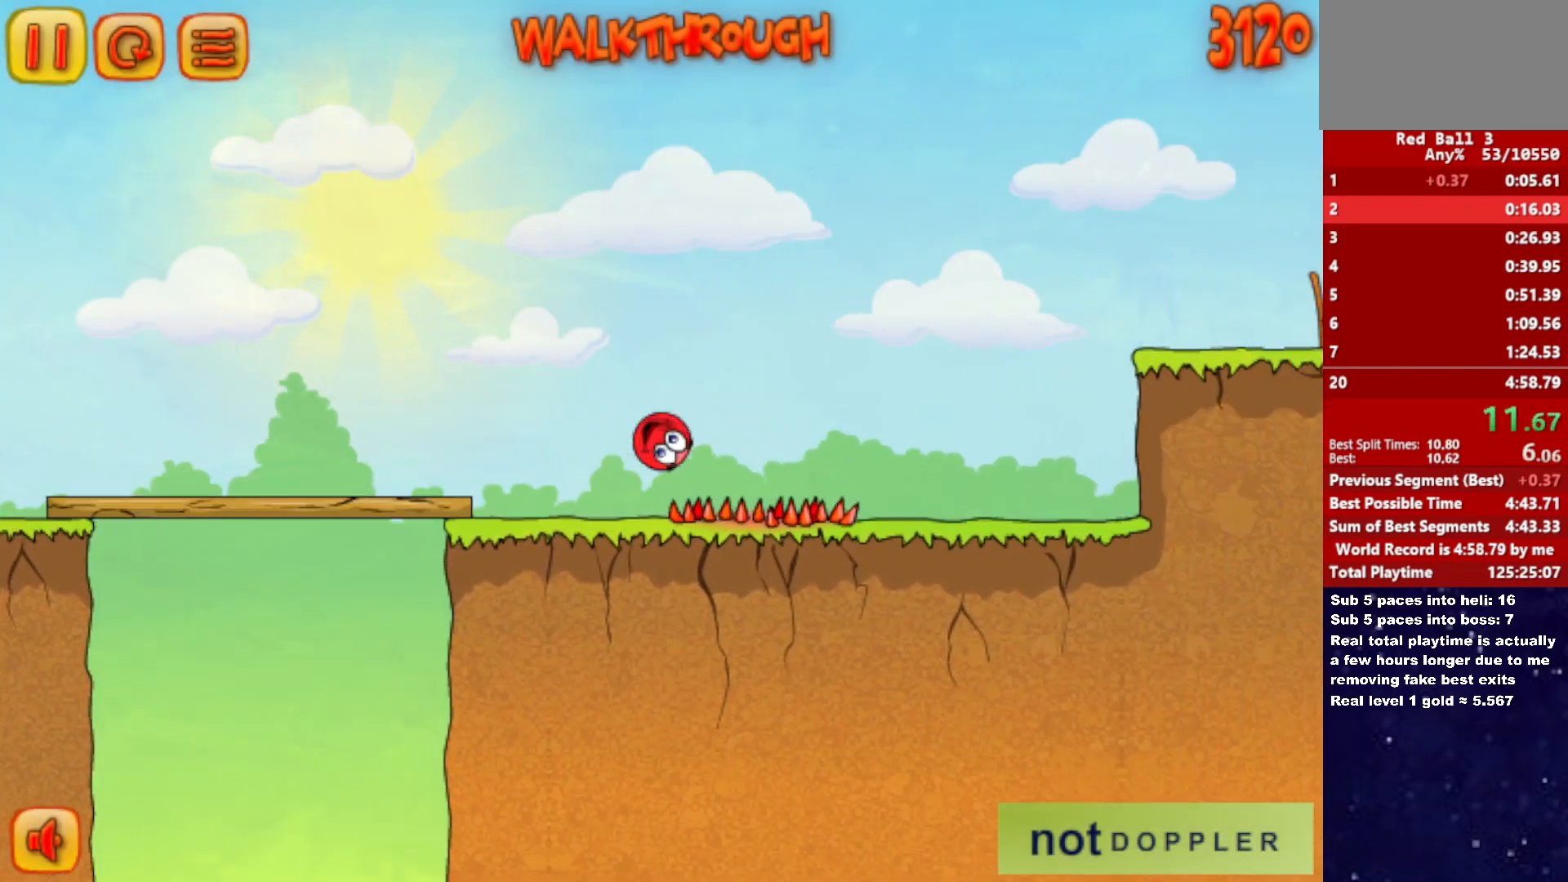
{"keys": ["right", "up"], "events": []}
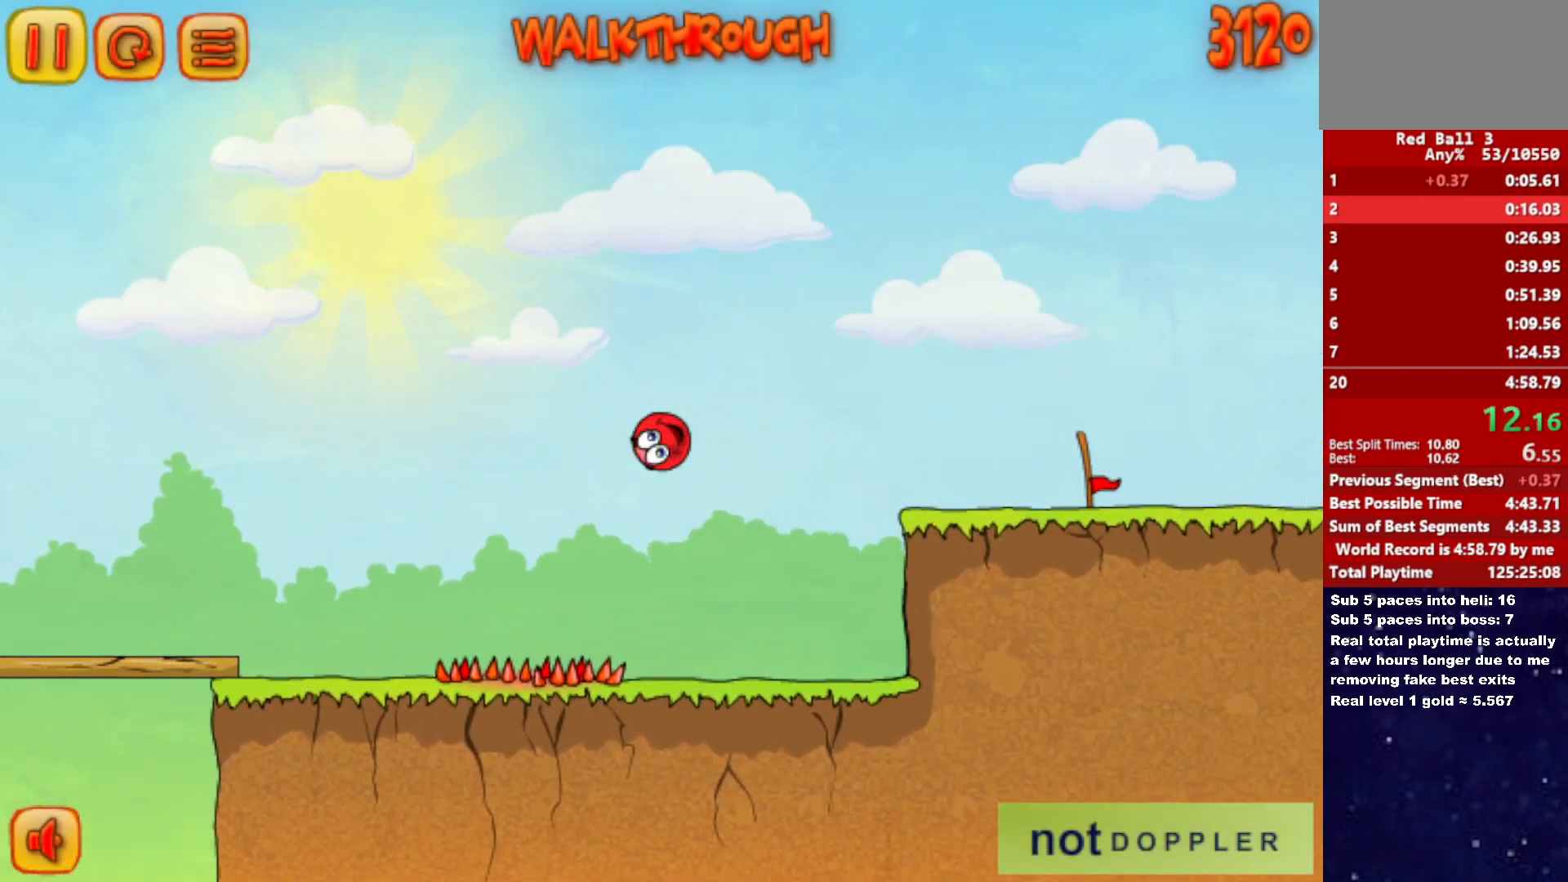
{"keys": ["right"], "events": [[67, "up", "up"]]}
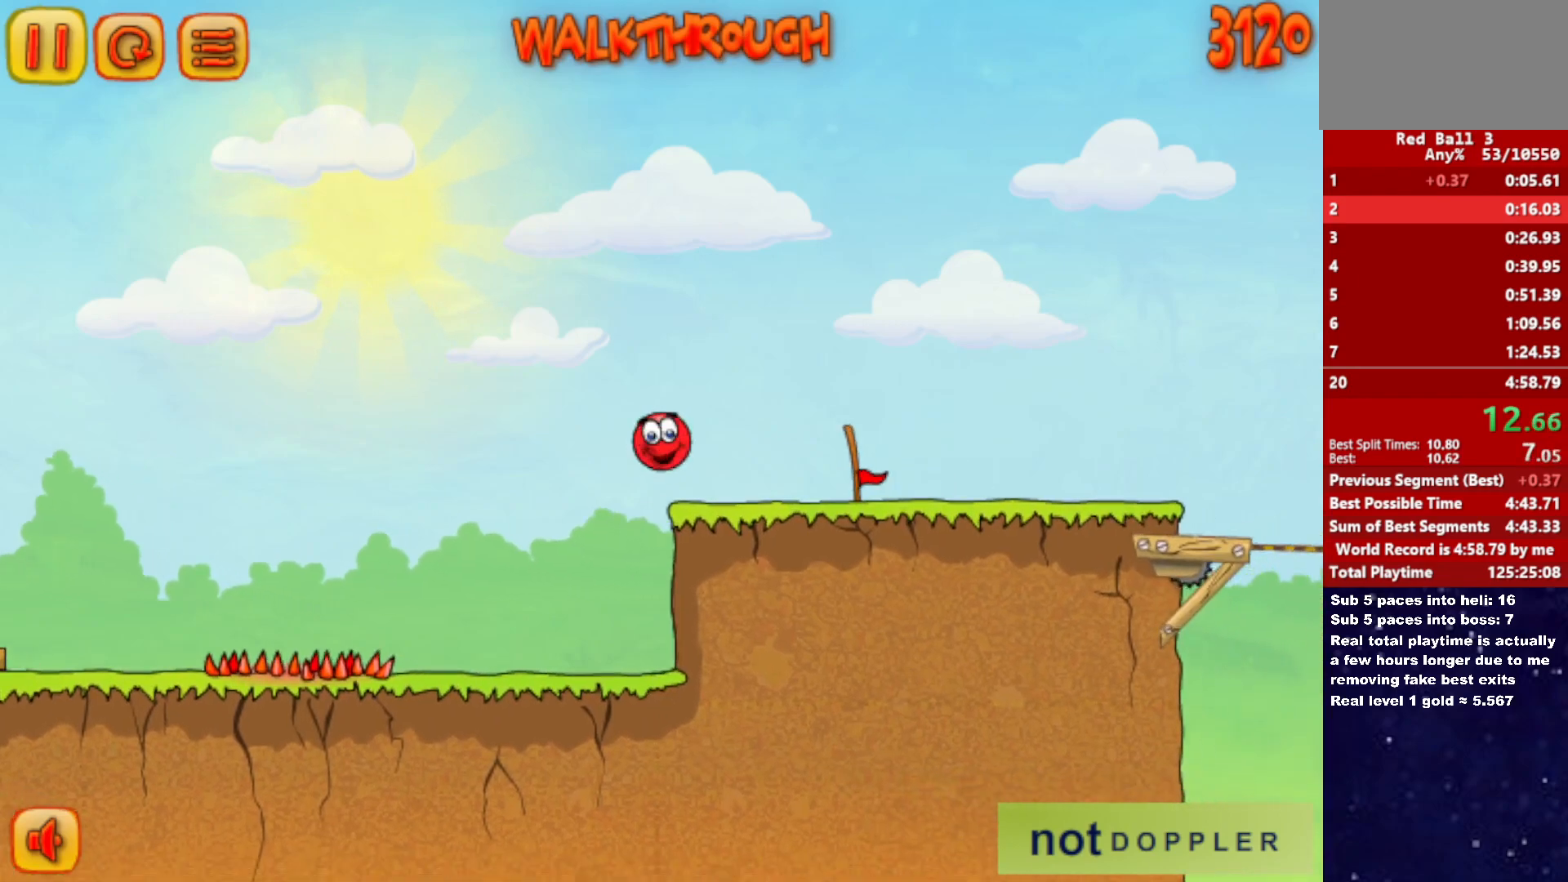
{"keys": ["right"], "events": []}
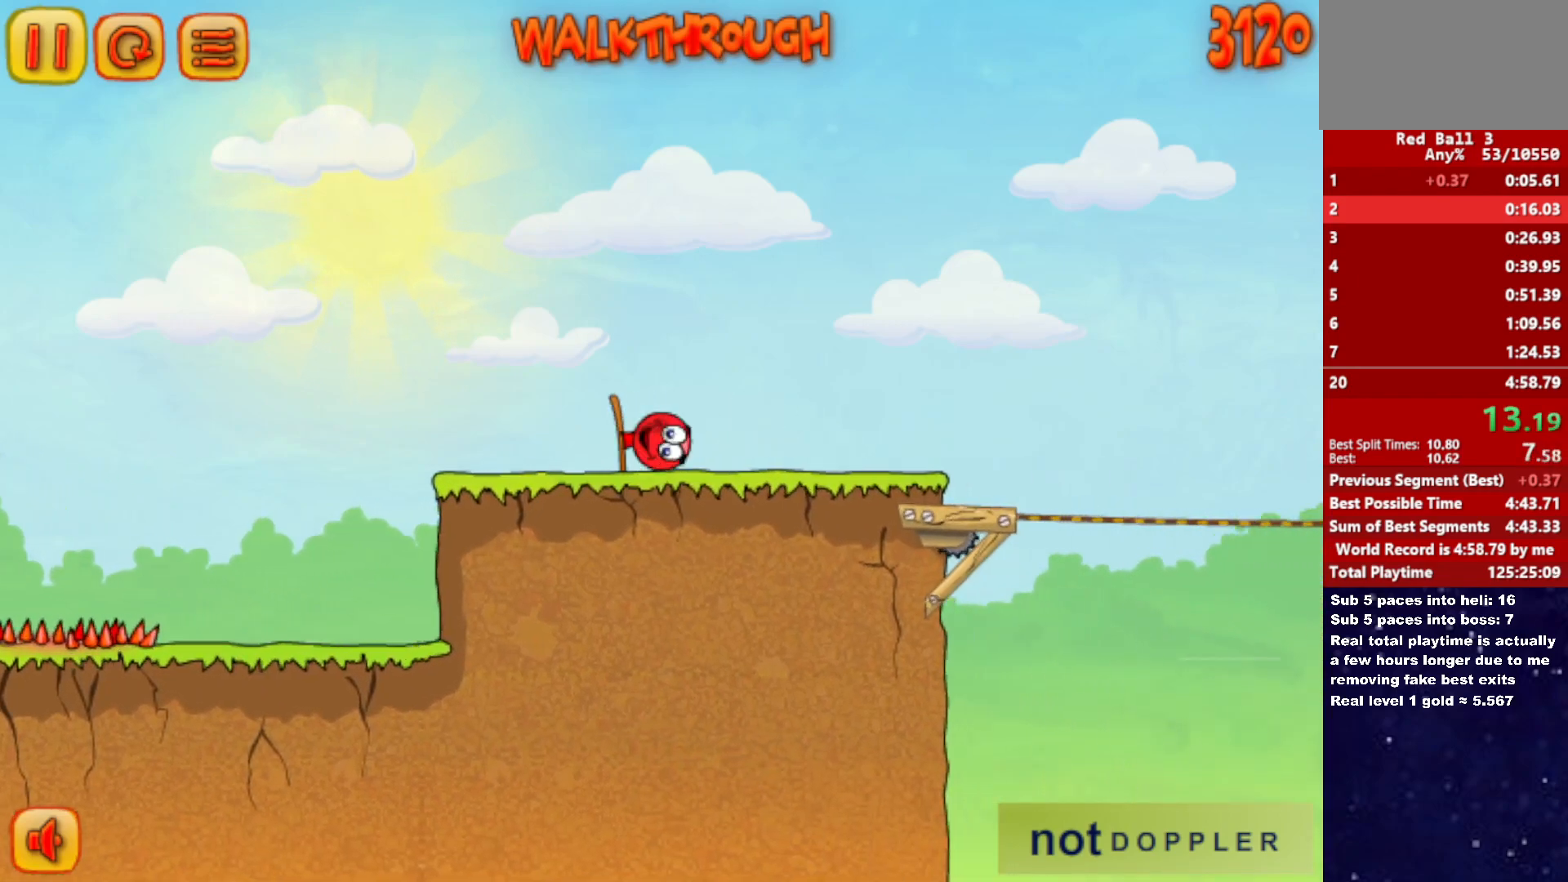
{"keys": ["right"], "events": []}
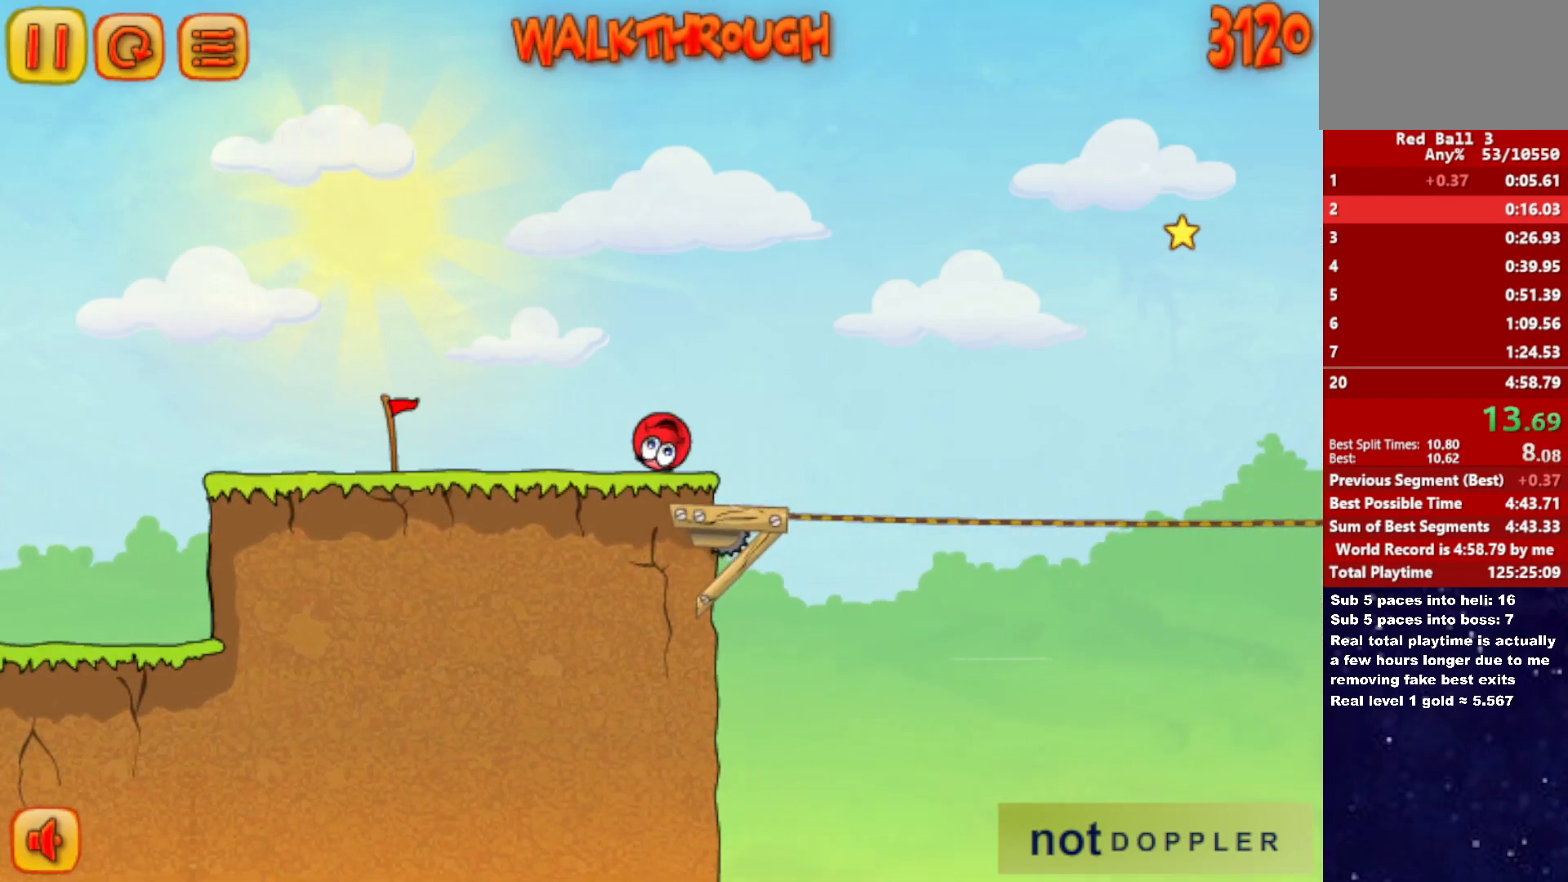
{"keys": ["right", "up"], "events": [[33, "up", "down"]]}
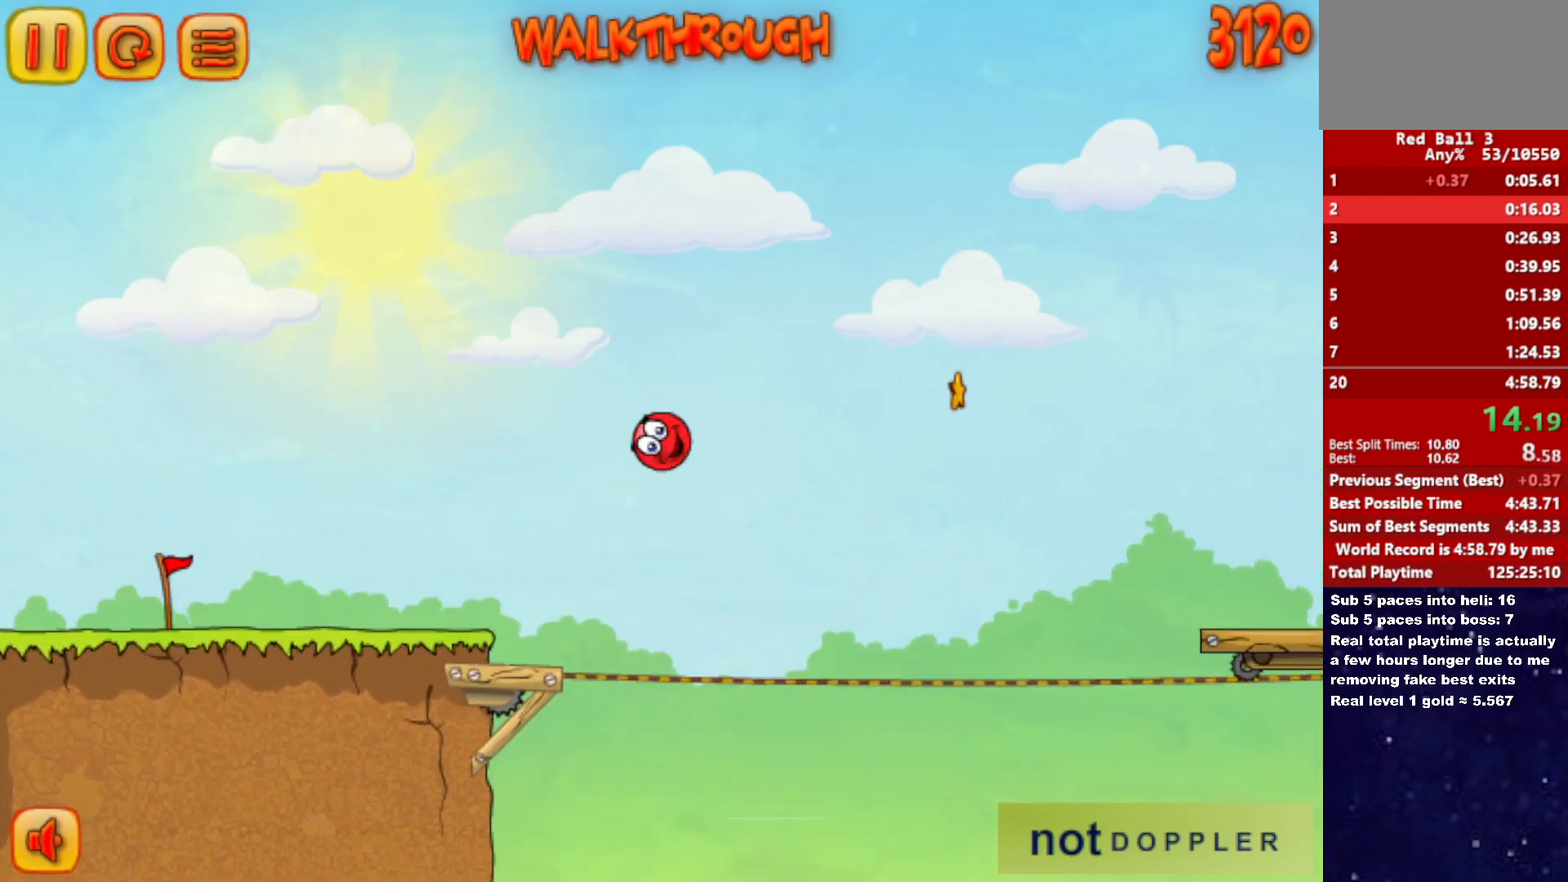
{"keys": ["right", "up"], "events": []}
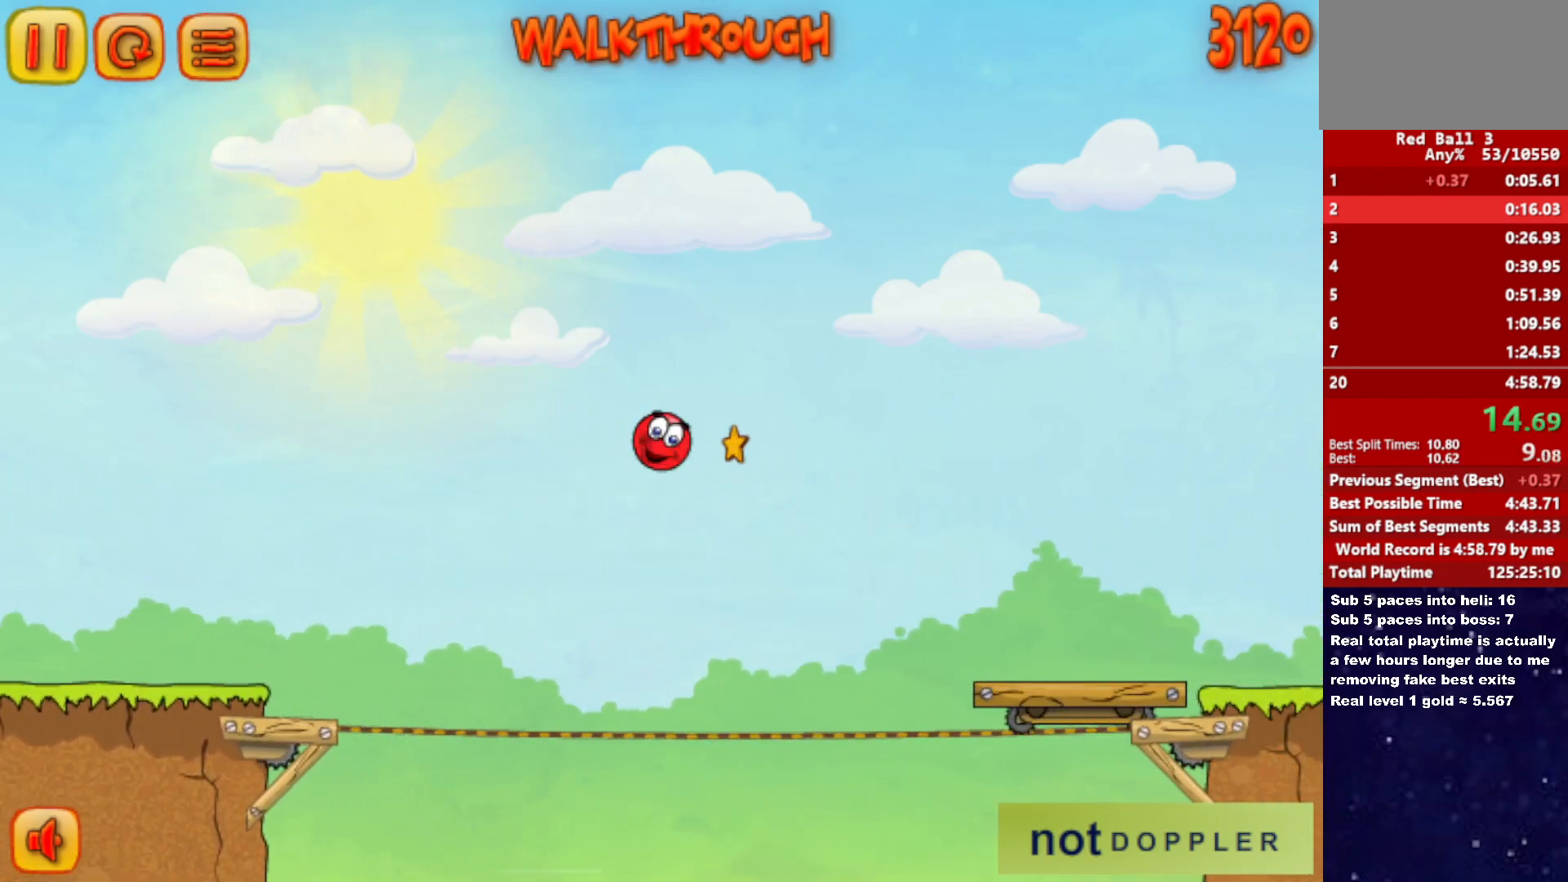
{"keys": ["right", "up"], "events": []}
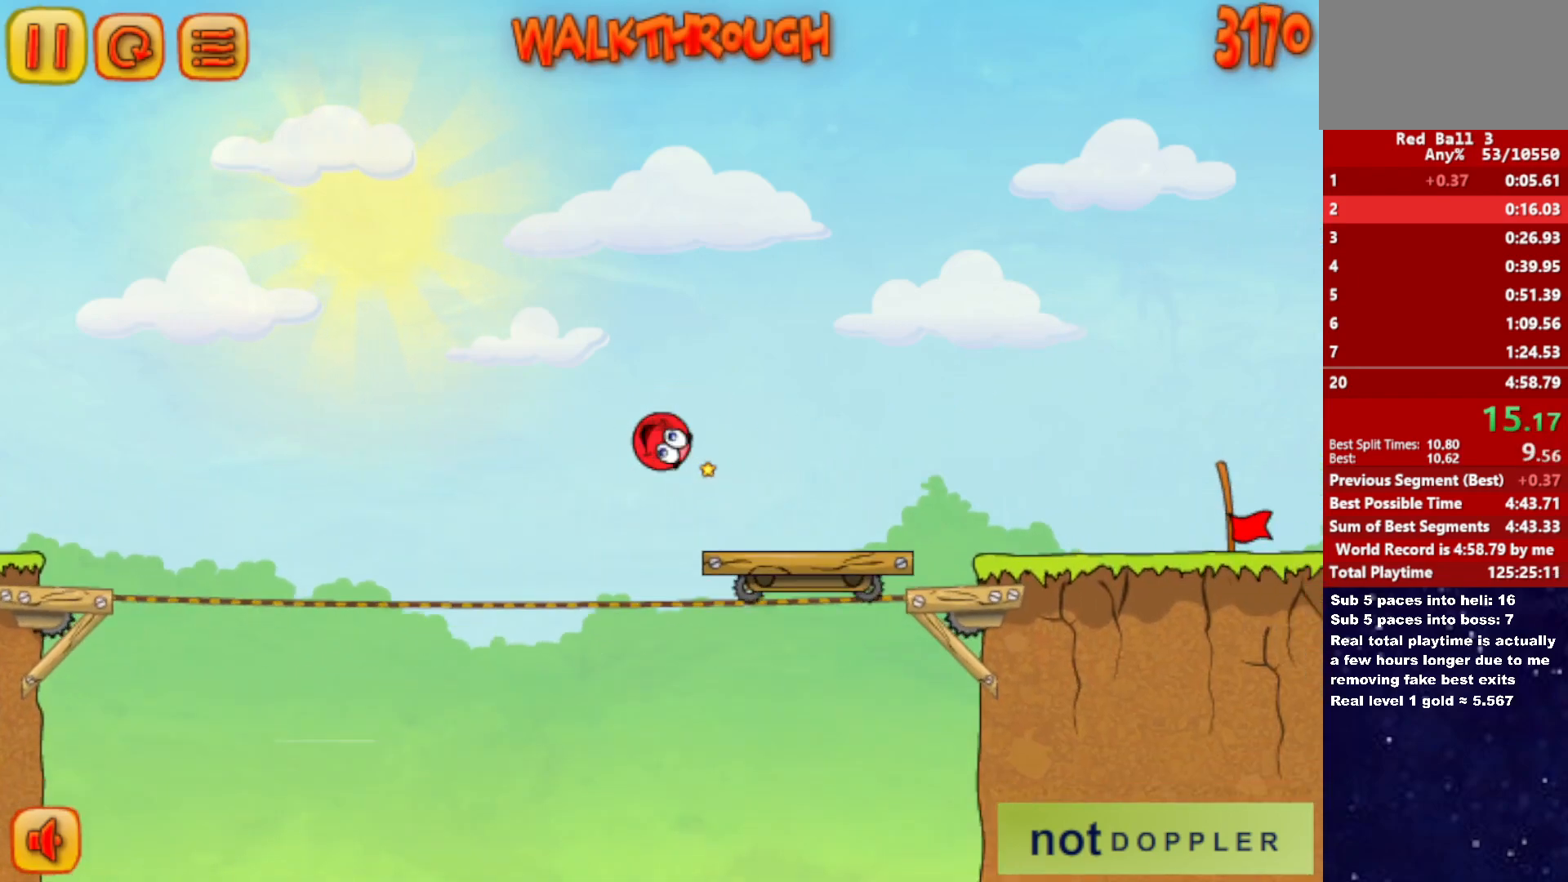
{"keys": ["right"], "events": [[250, "up", "up"]]}
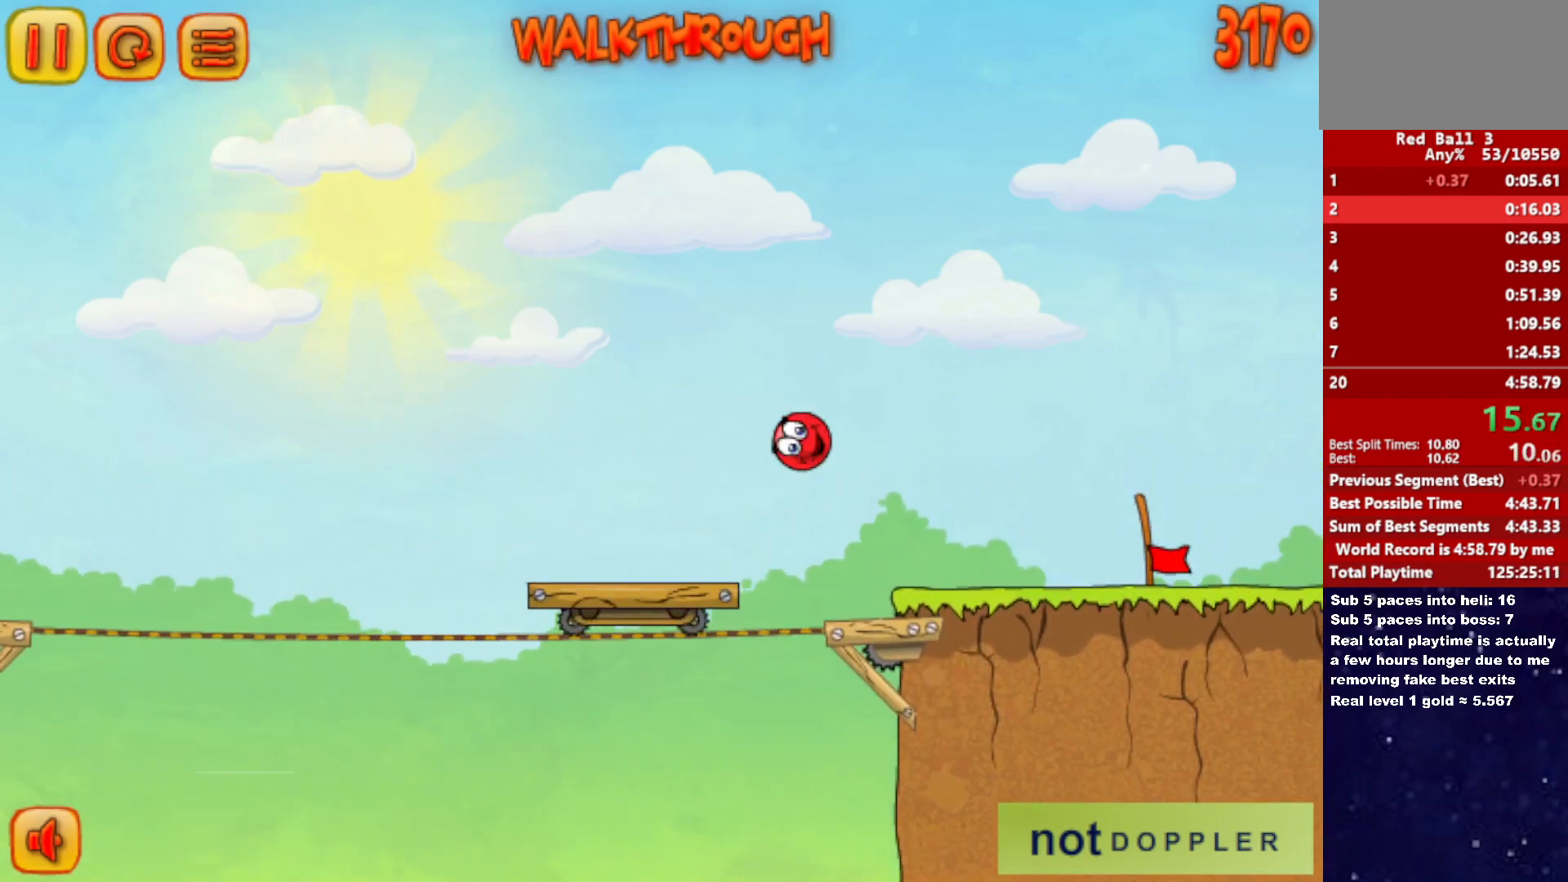
{"keys": ["right"], "events": []}
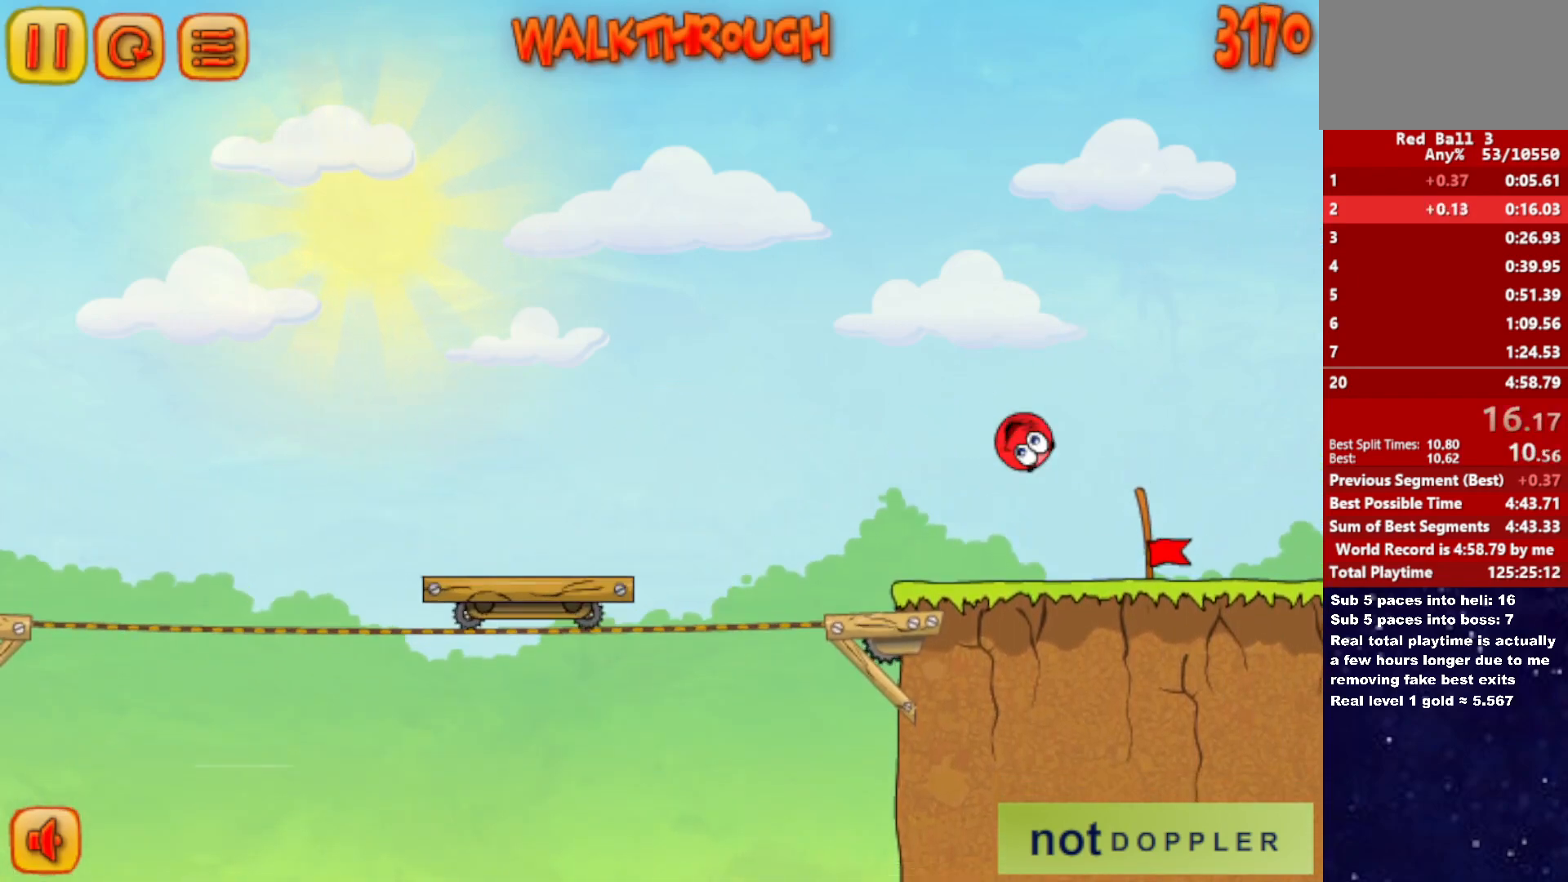
{"keys": ["right"], "events": []}
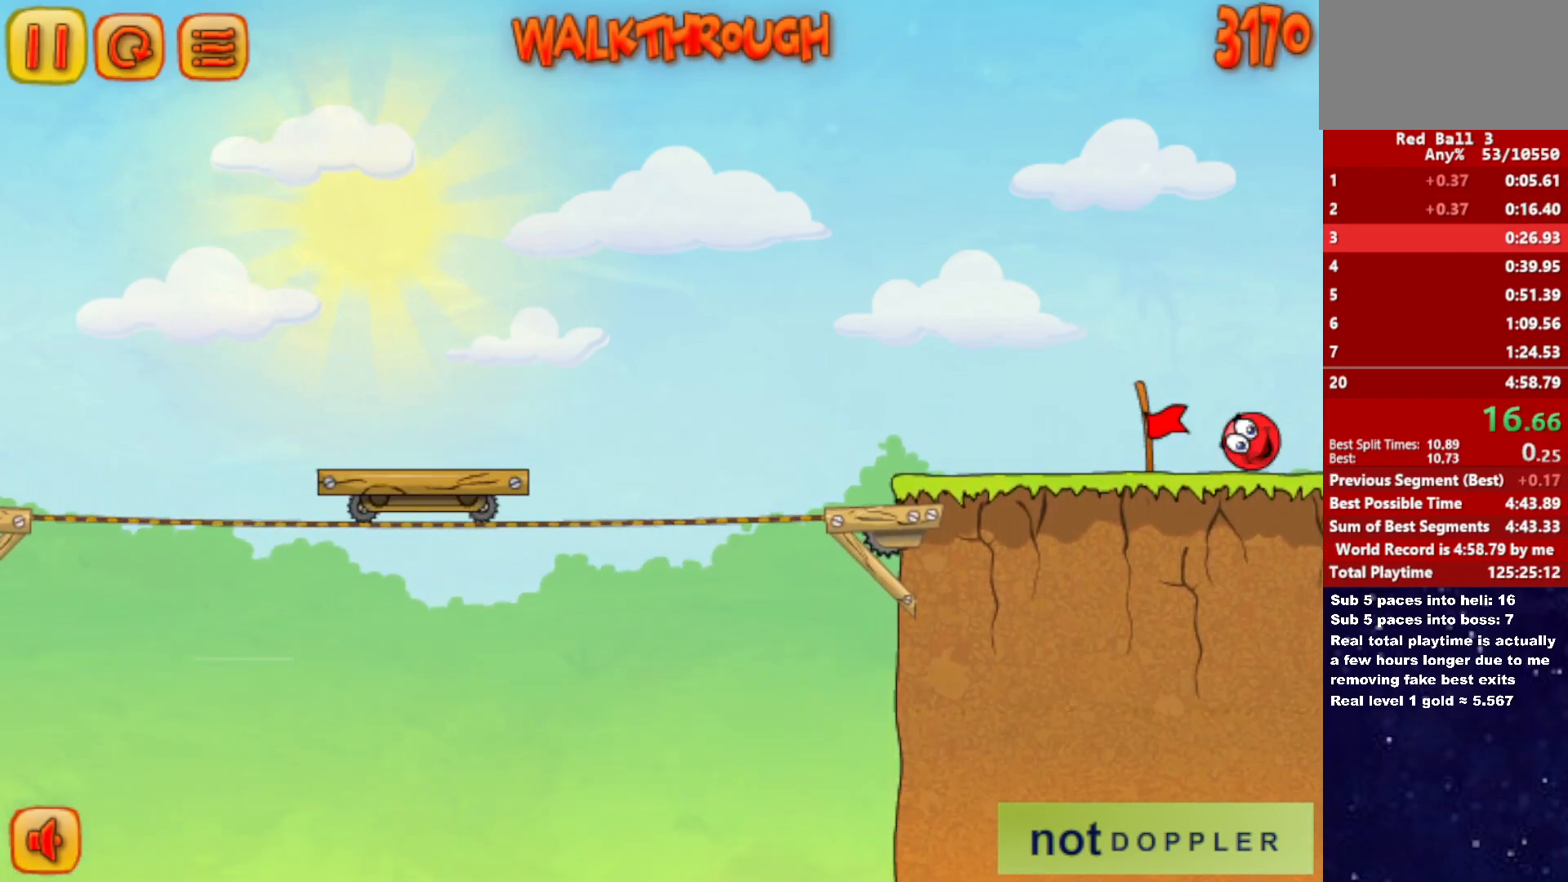
{"keys": ["right"], "events": [[250, "right", "up"], [317, "right", "down"]]}
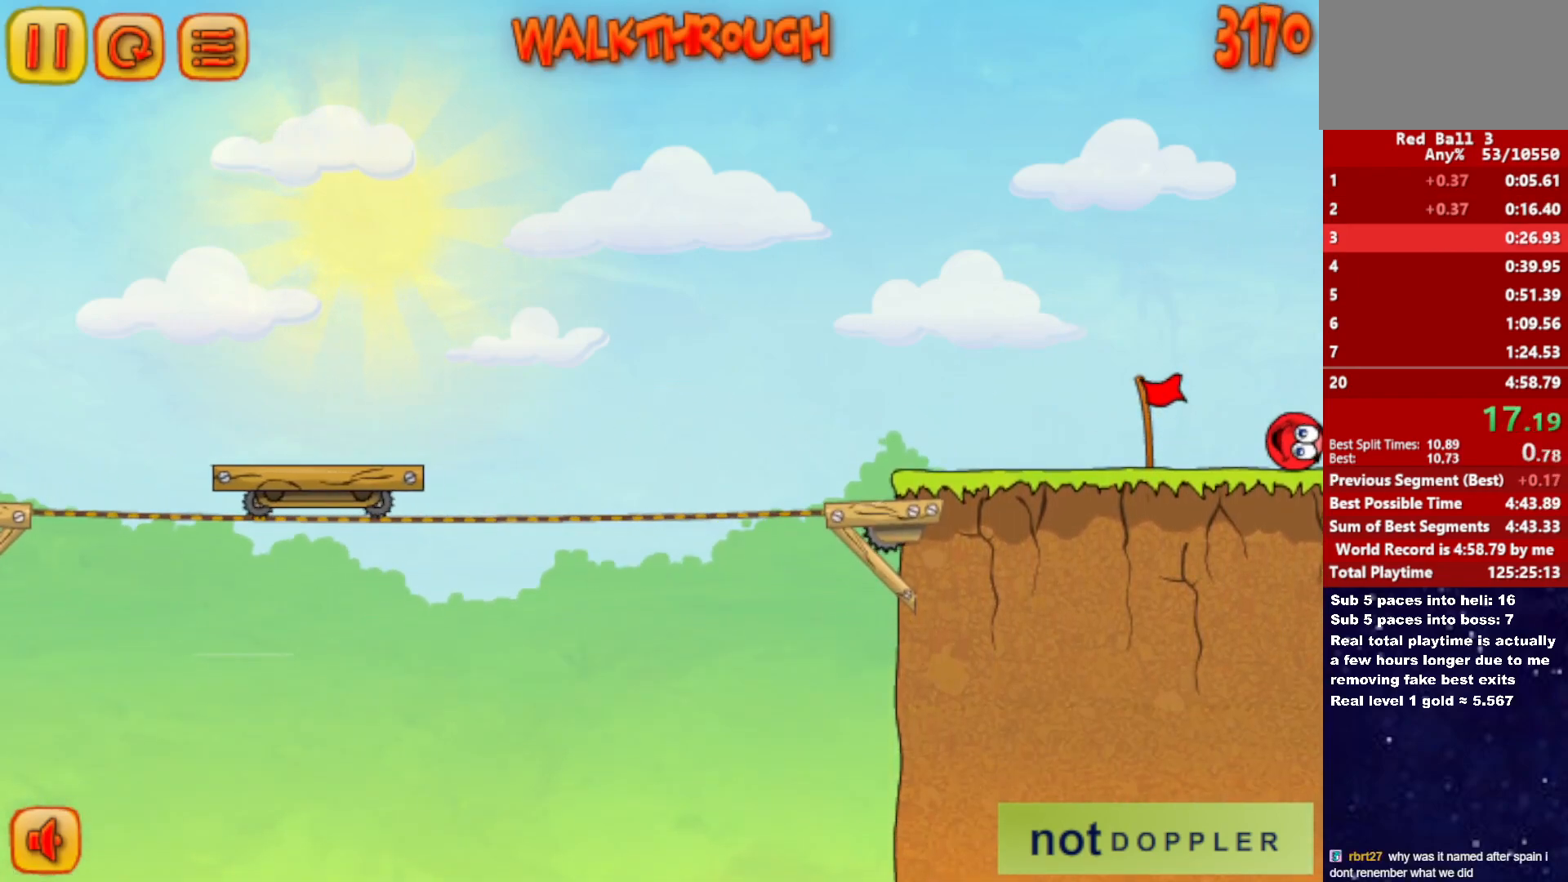
{"keys": ["right"], "events": []}
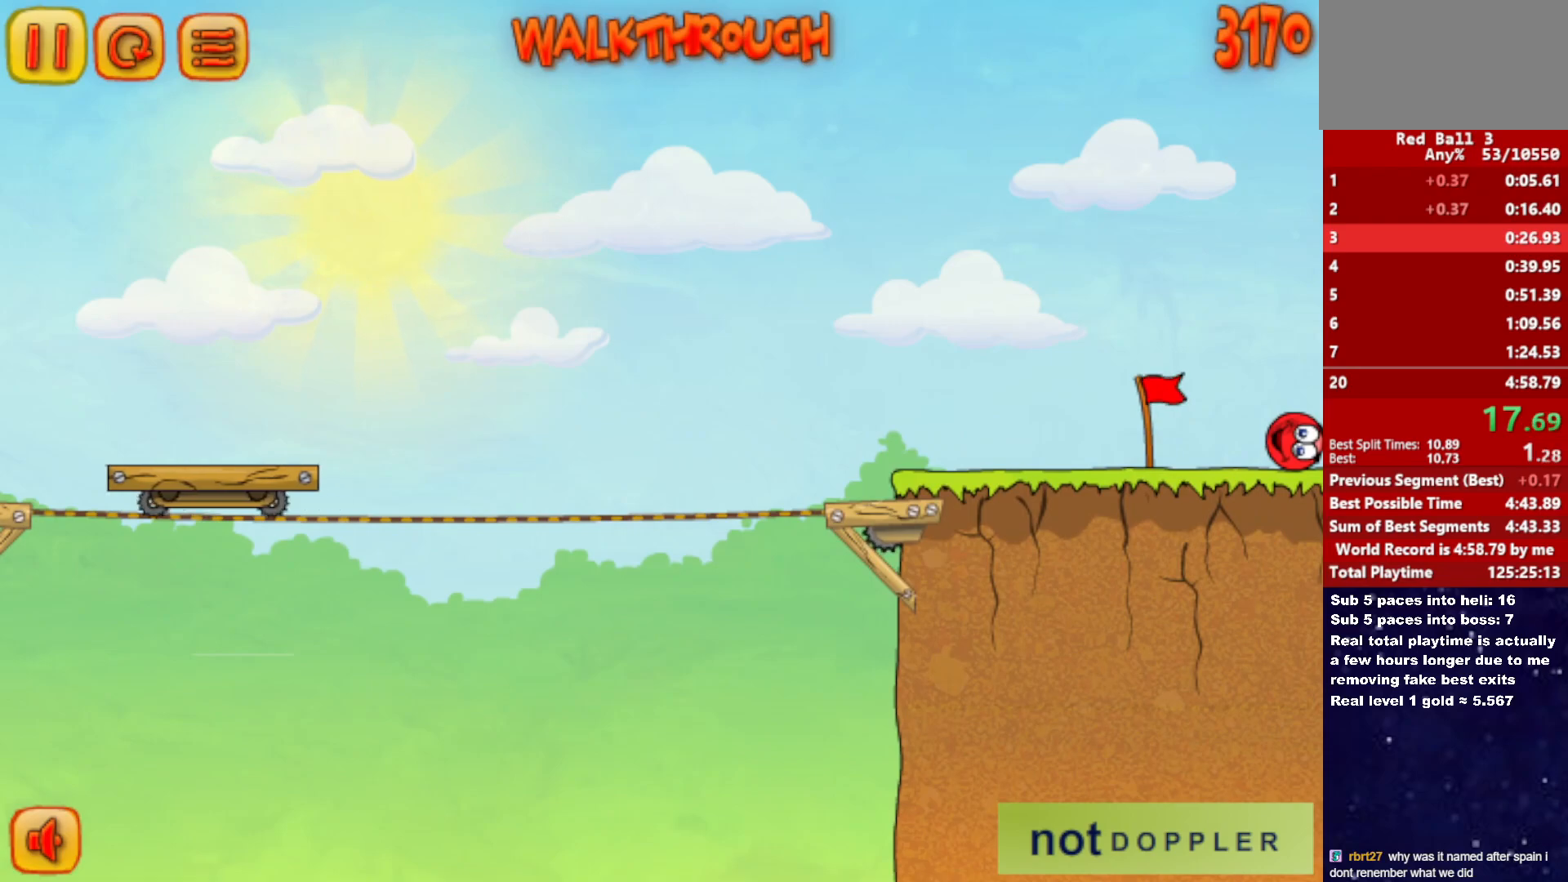
{"keys": ["right"], "events": []}
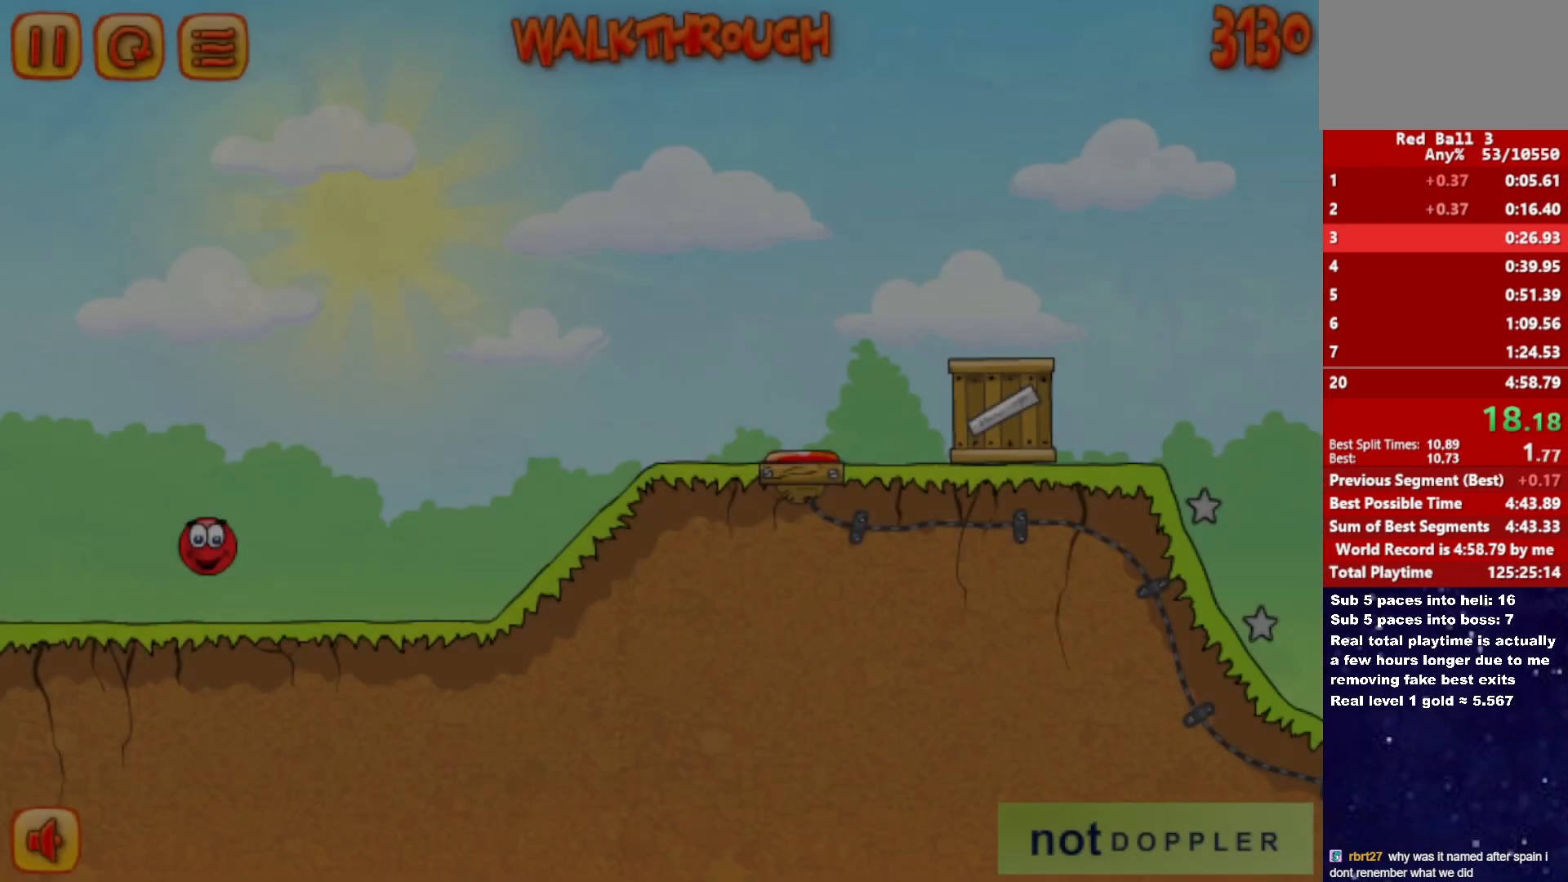
{"keys": ["right"], "events": [[417, "up", "down"], [450, "up", "up"]]}
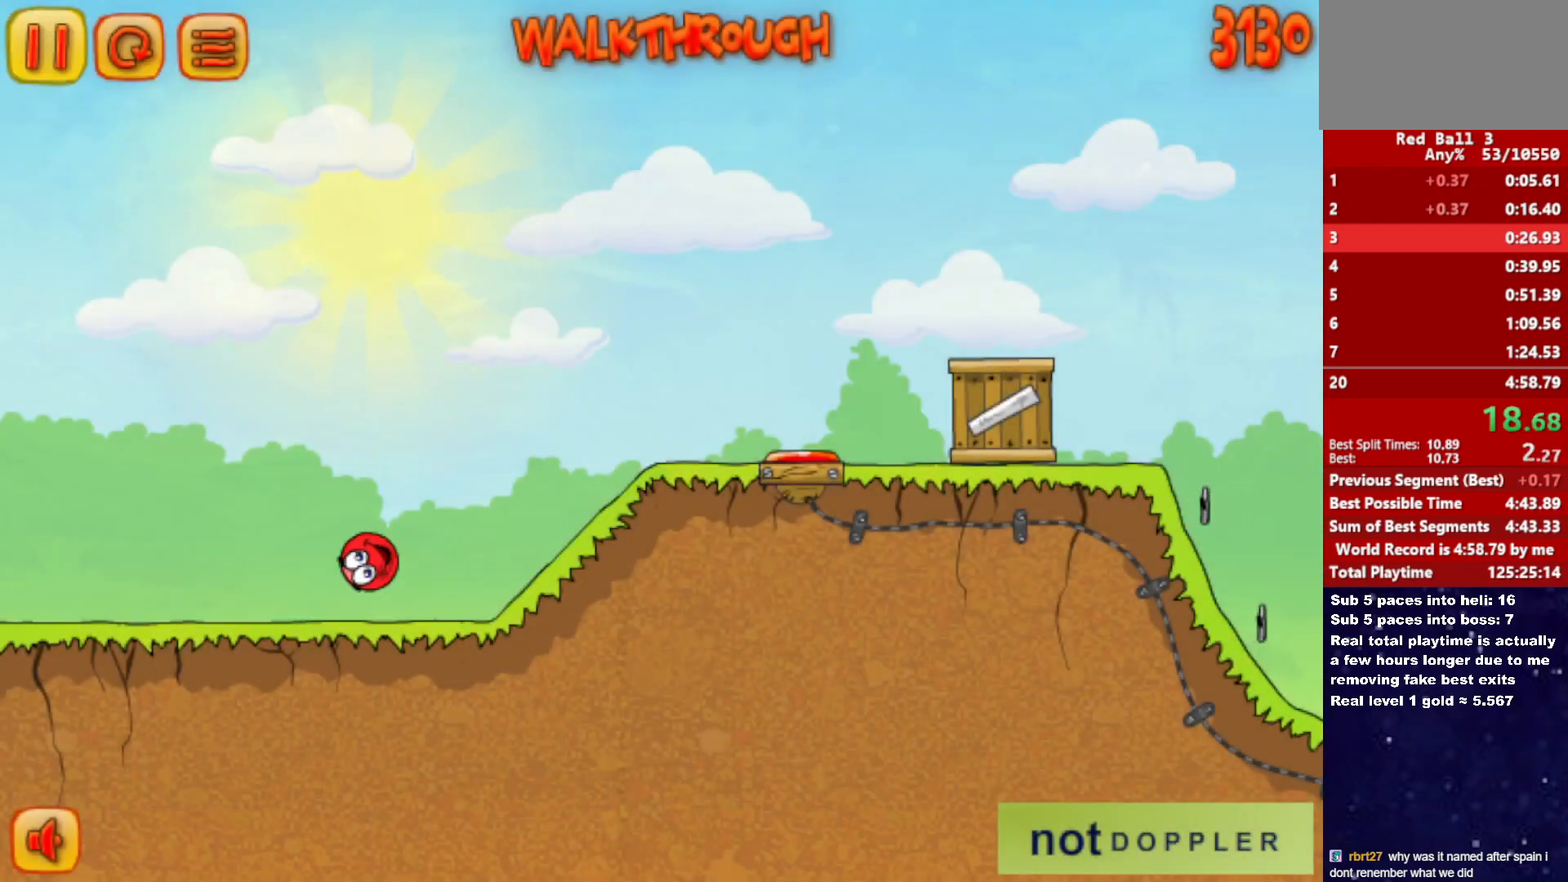
{"keys": ["right"], "events": []}
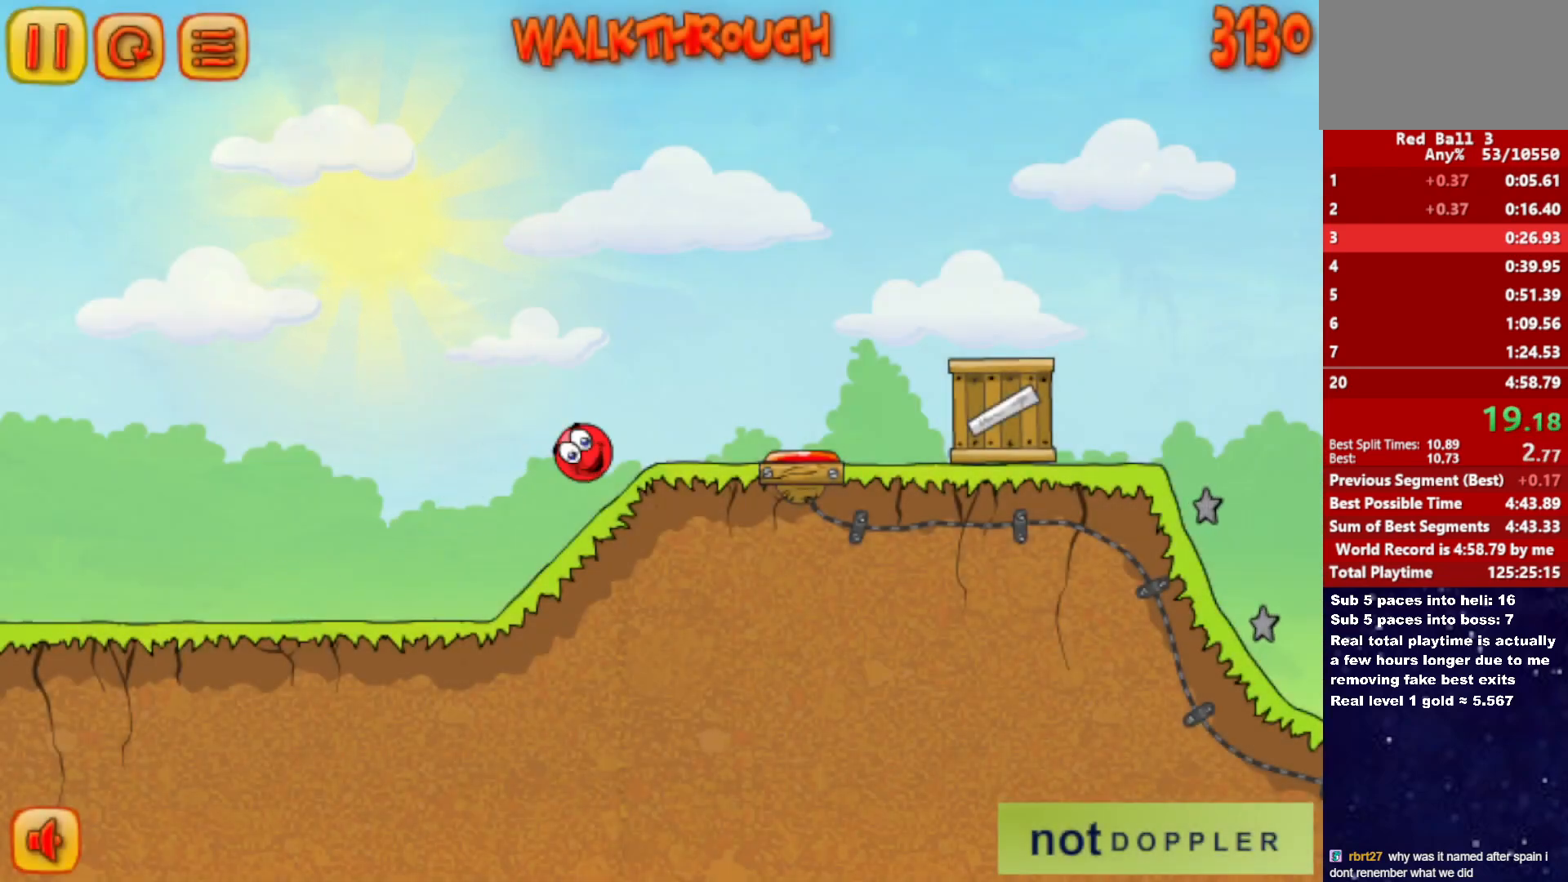
{"keys": ["right", "up"], "events": [[67, "up", "down"]]}
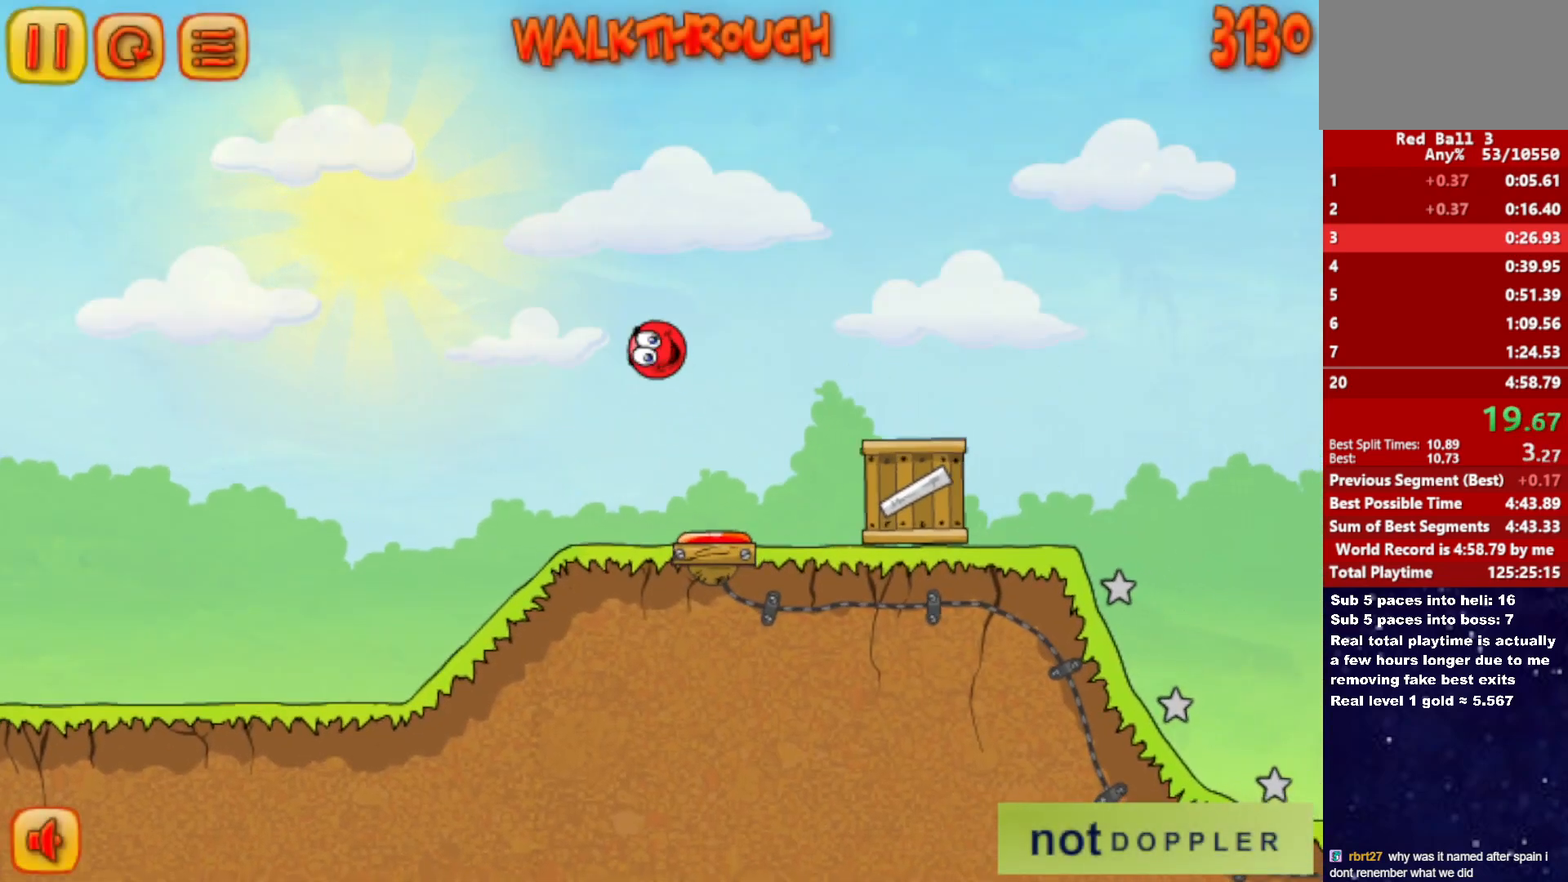
{"keys": ["right", "up"], "events": []}
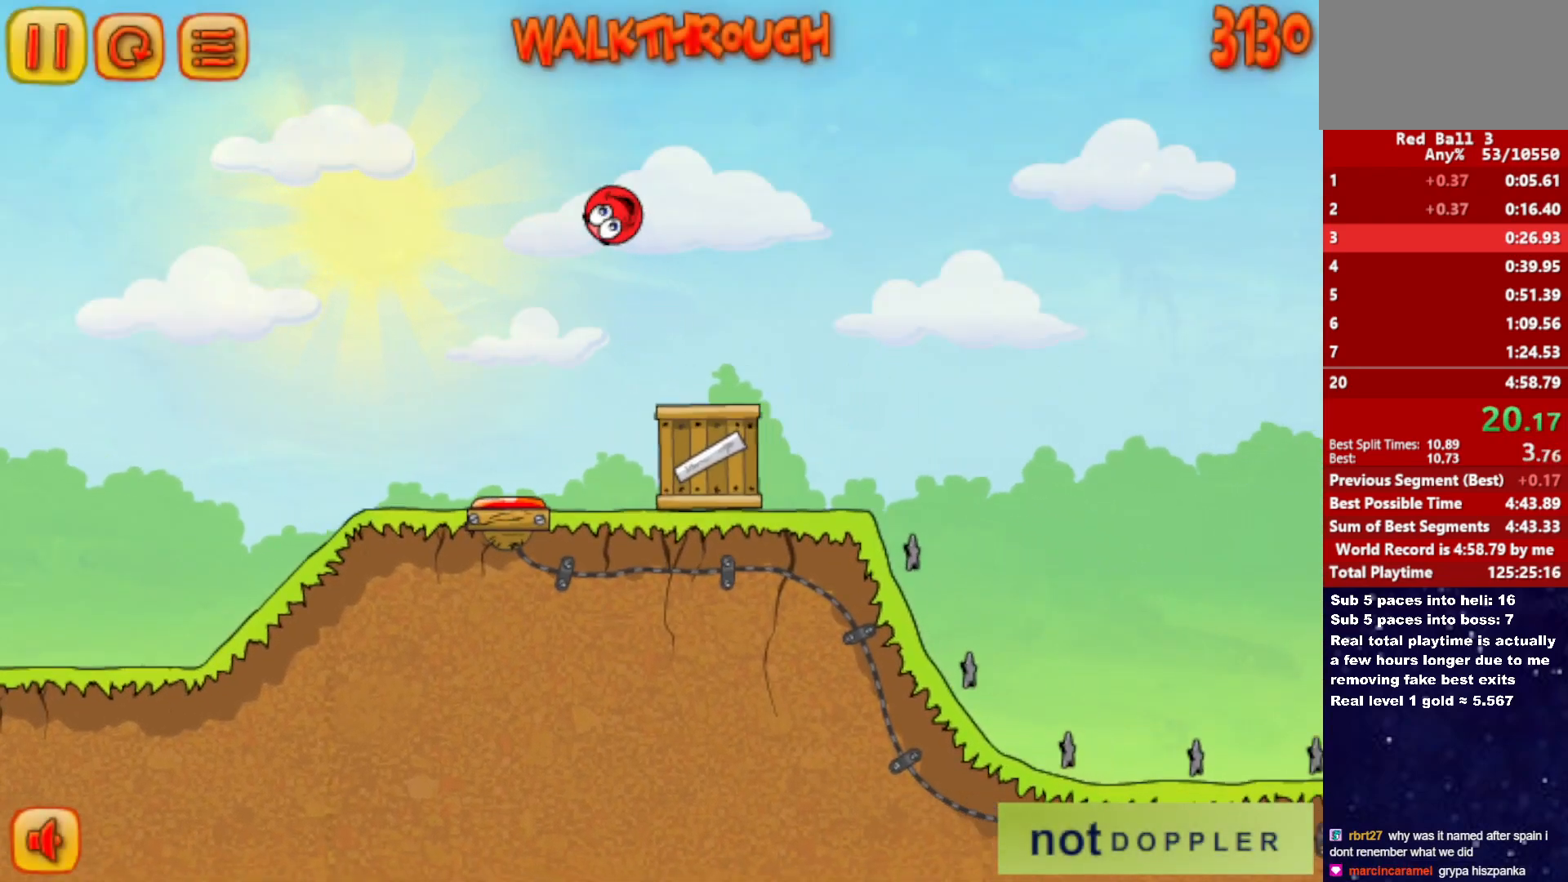
{"keys": ["right", "up"], "events": []}
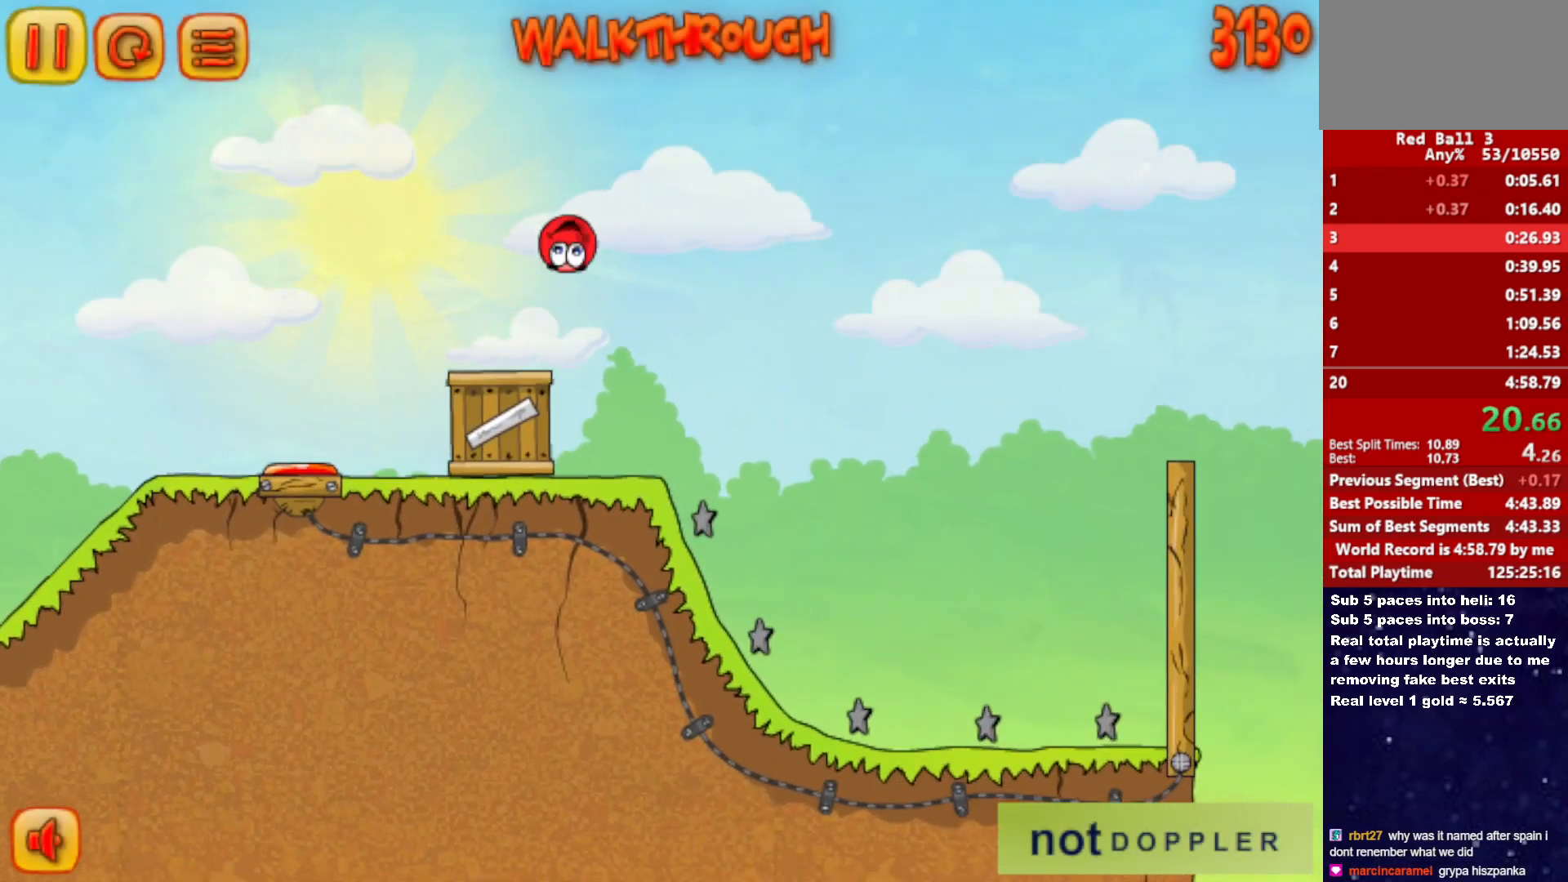
{"keys": ["right"], "events": [[317, "up", "up"]]}
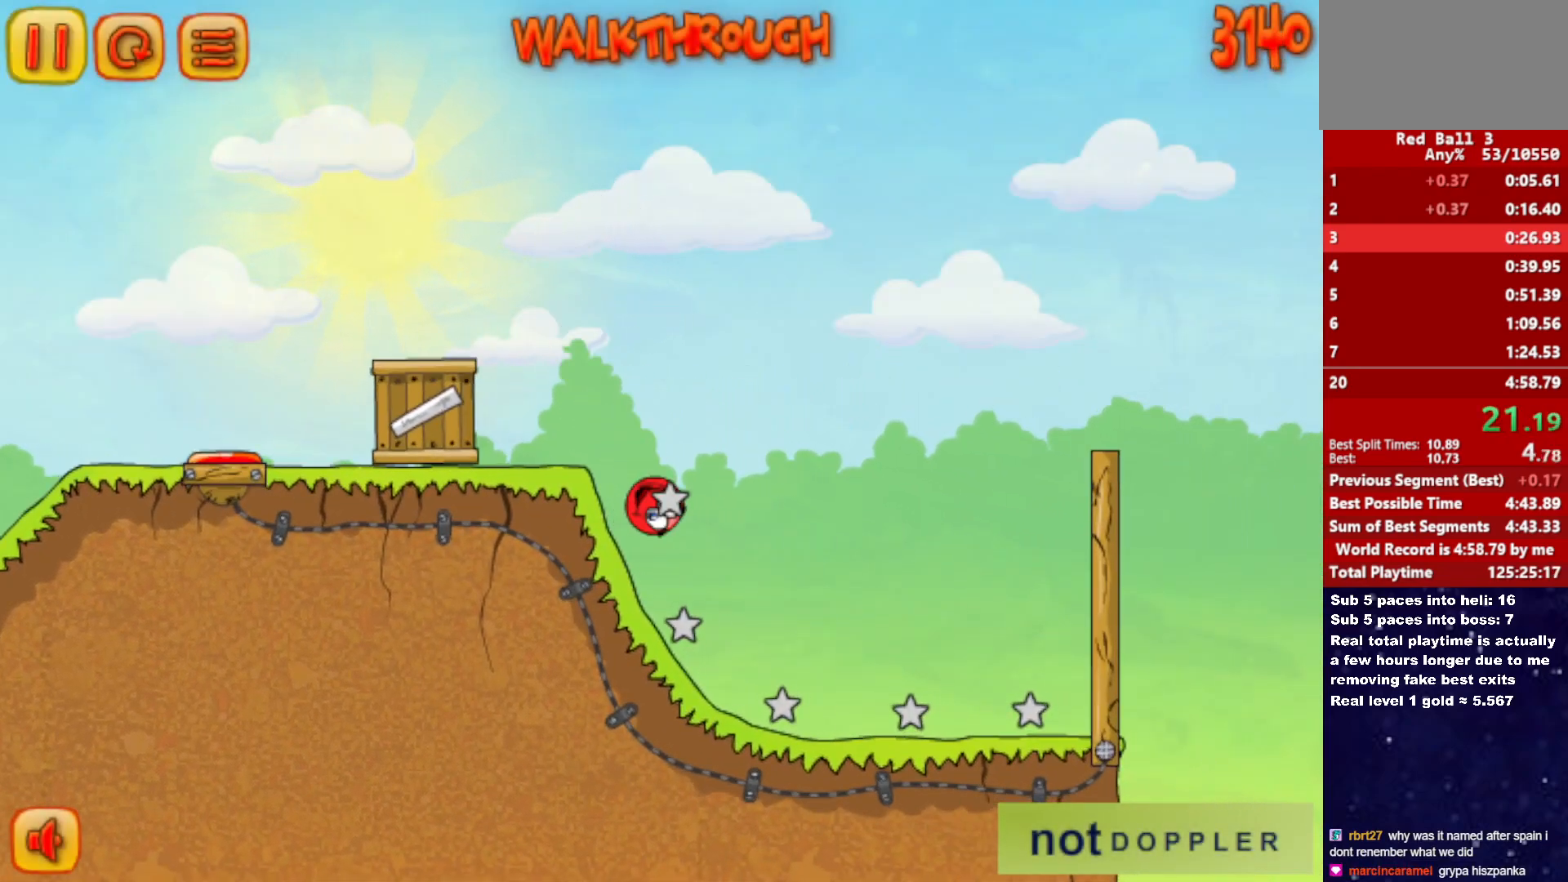
{"keys": ["right", "up"], "events": [[200, "p", "down"], [200, "up", "down"], [300, "p", "up"]]}
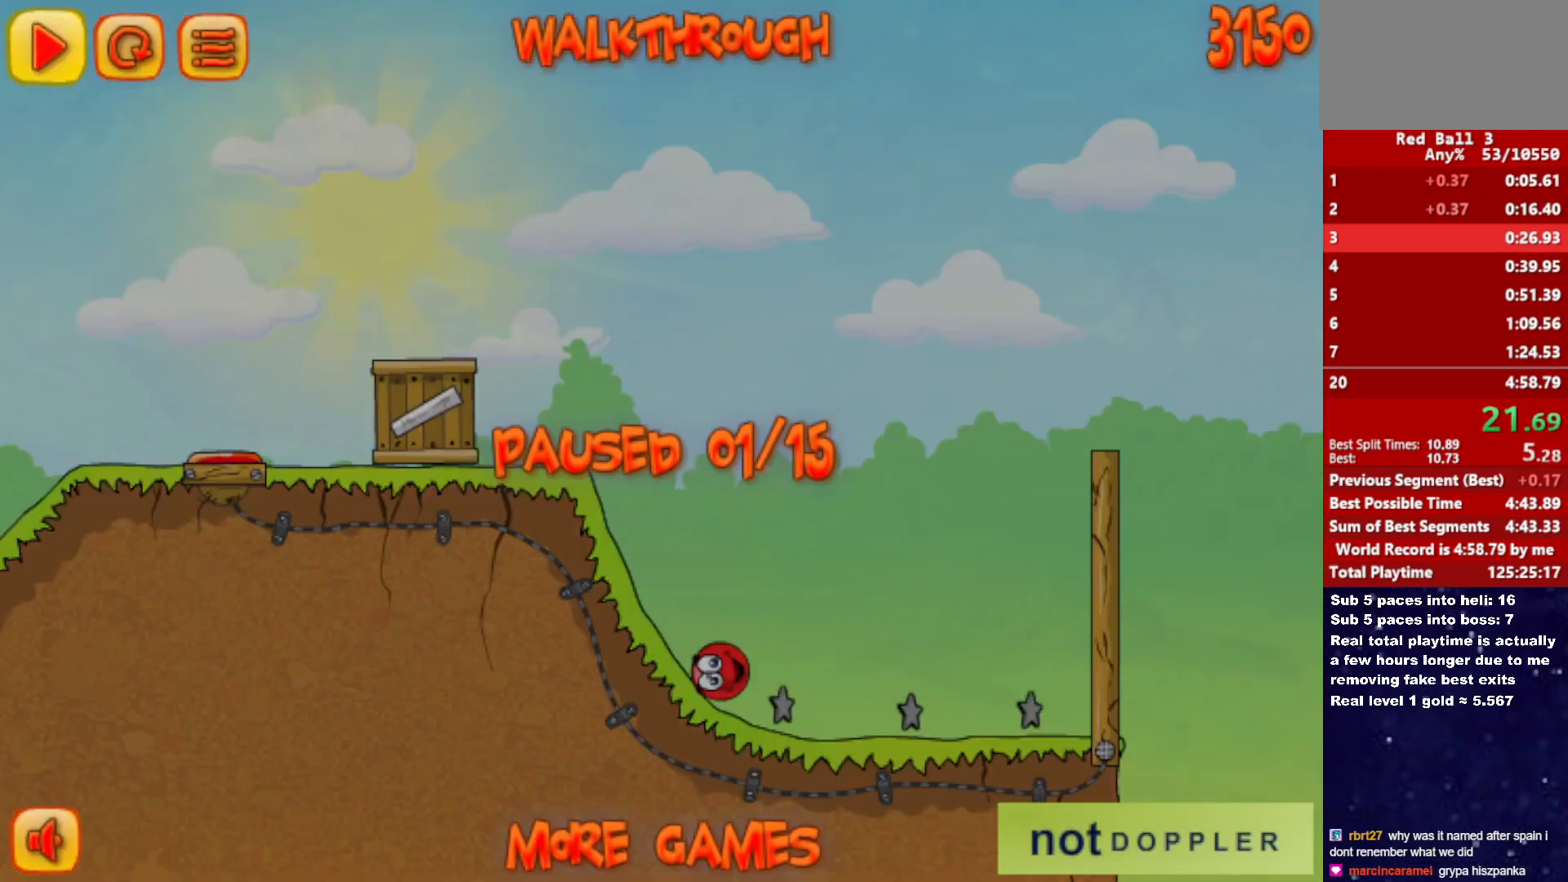
{"keys": ["right"], "events": [[350, "up", "up"]]}
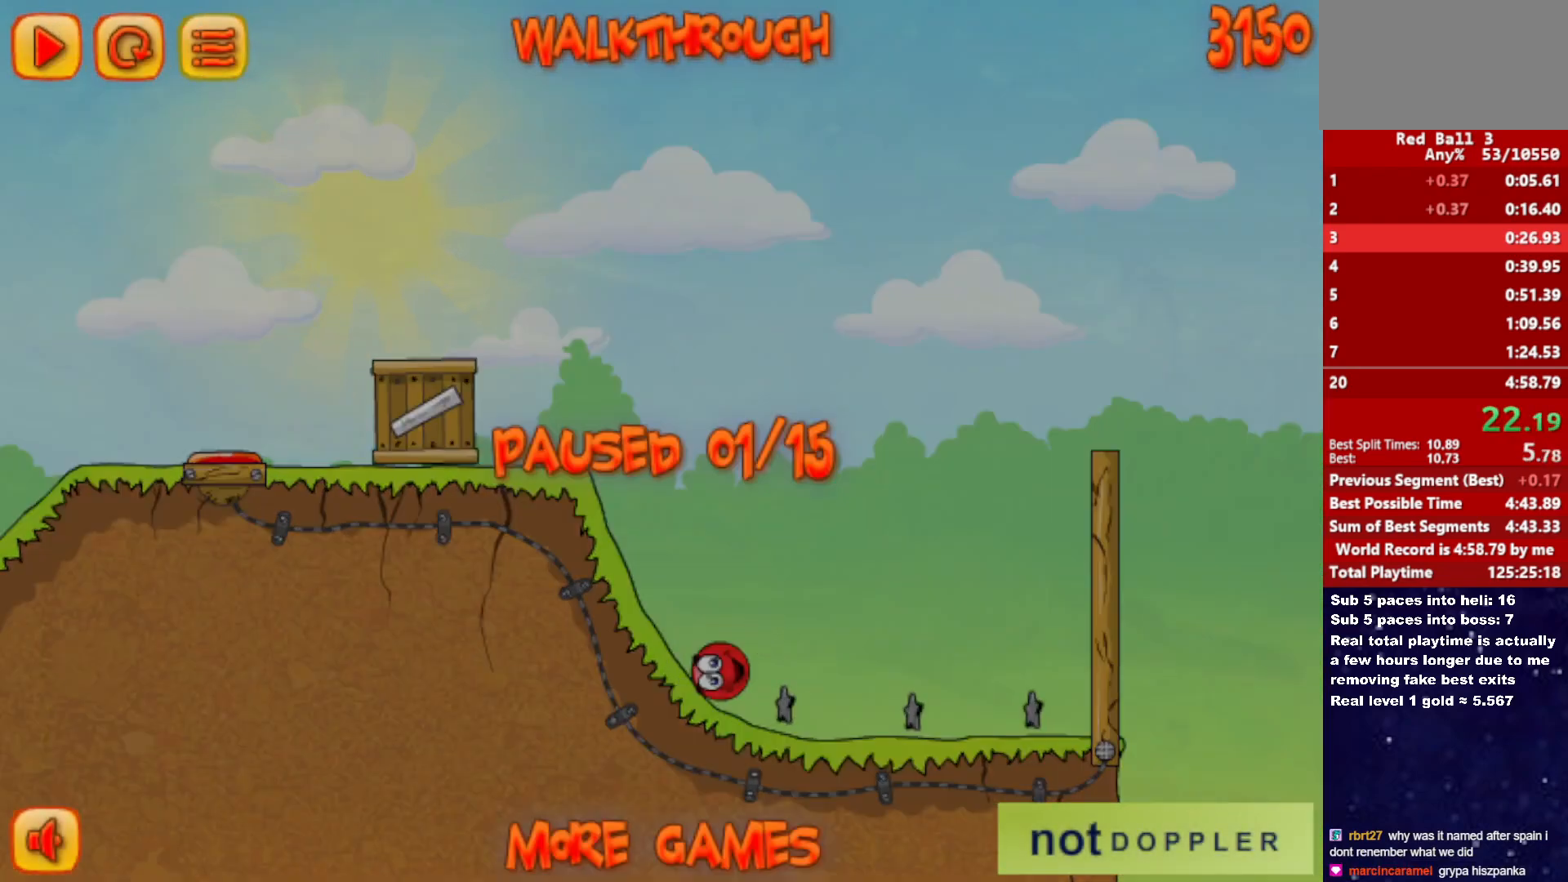
{"keys": ["right"], "events": []}
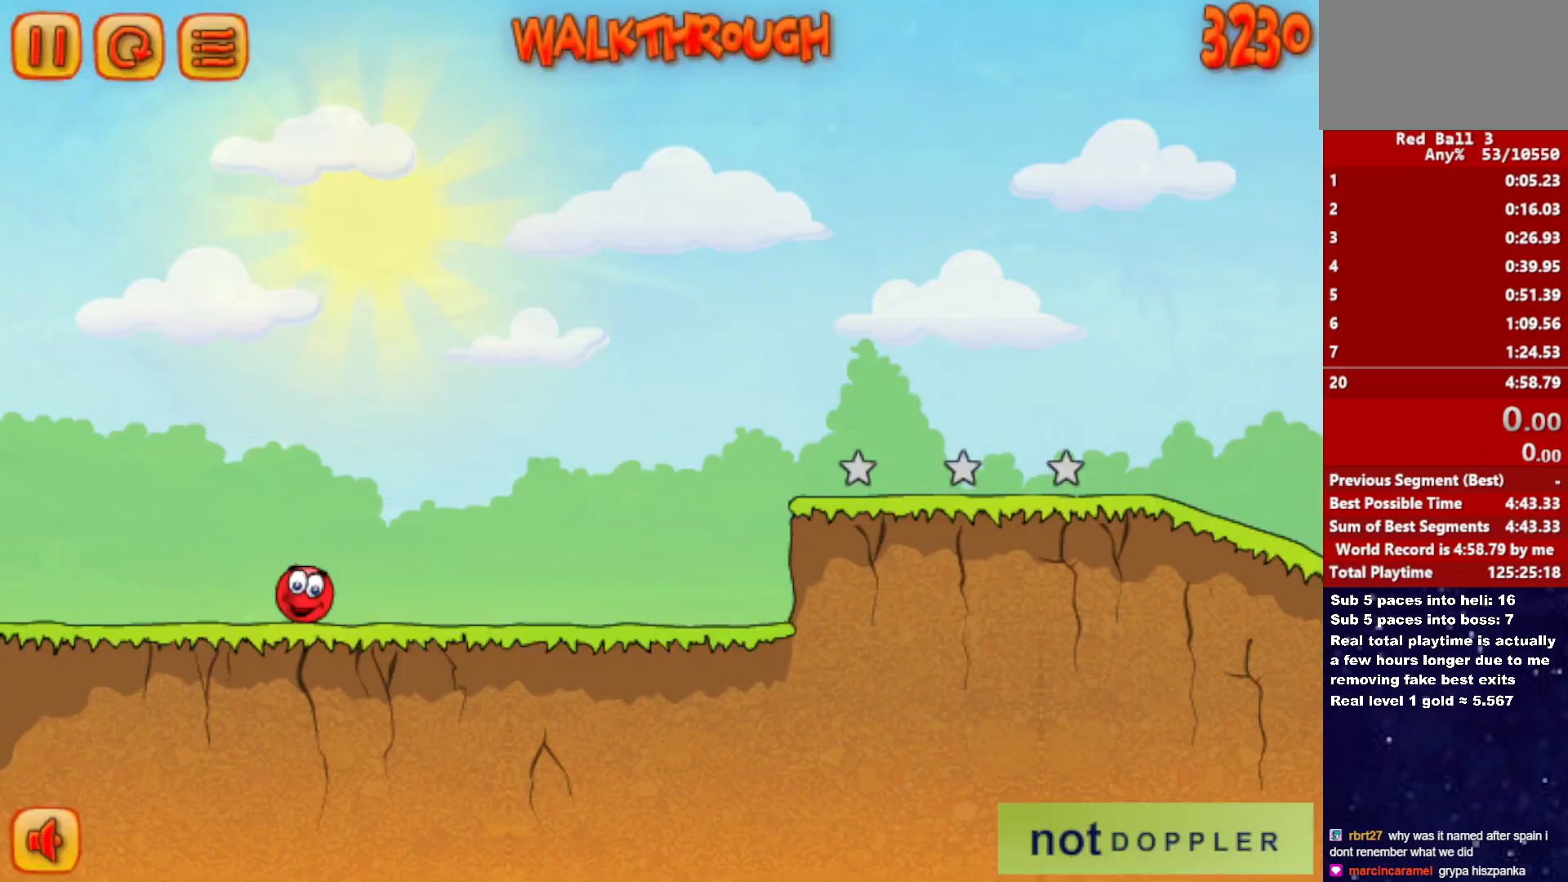
{"keys": ["right"], "events": []}
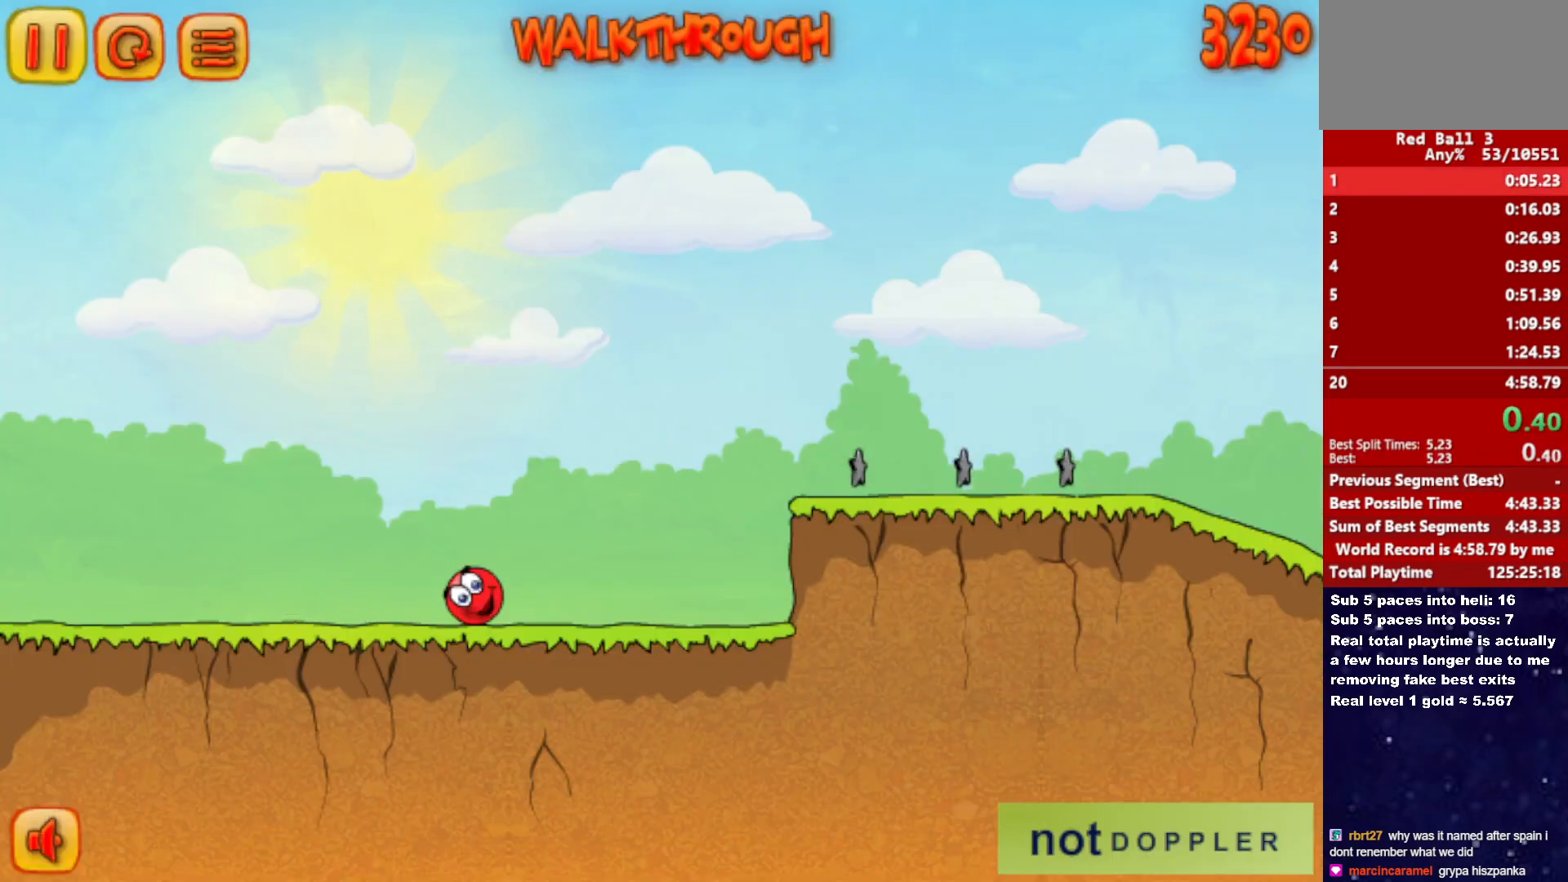
{"keys": [], "events": [[217, "right", "up"]]}
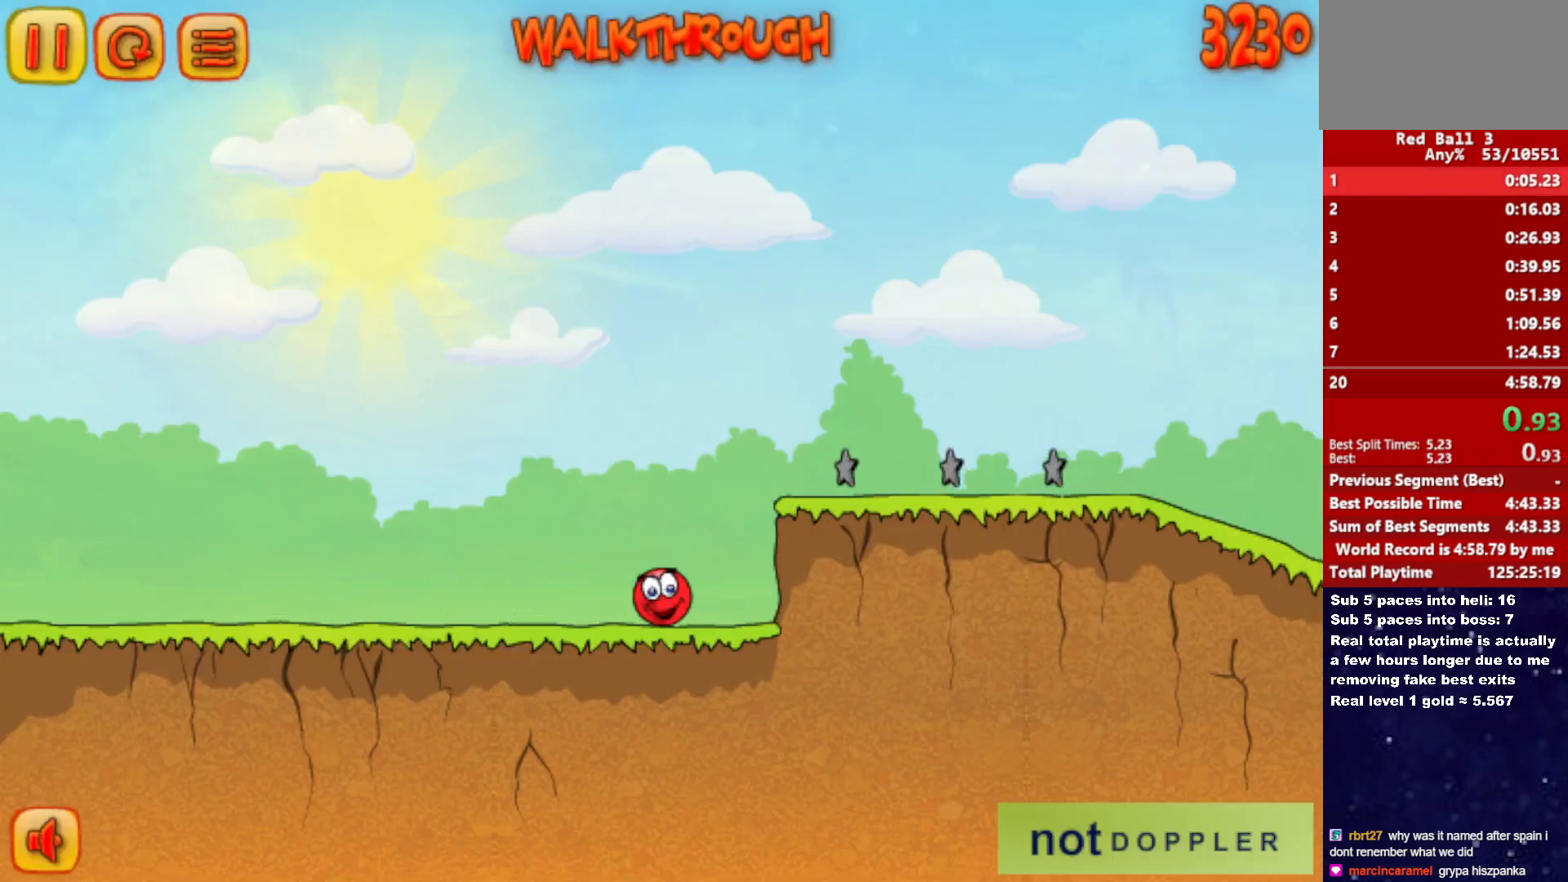
{"keys": [], "events": []}
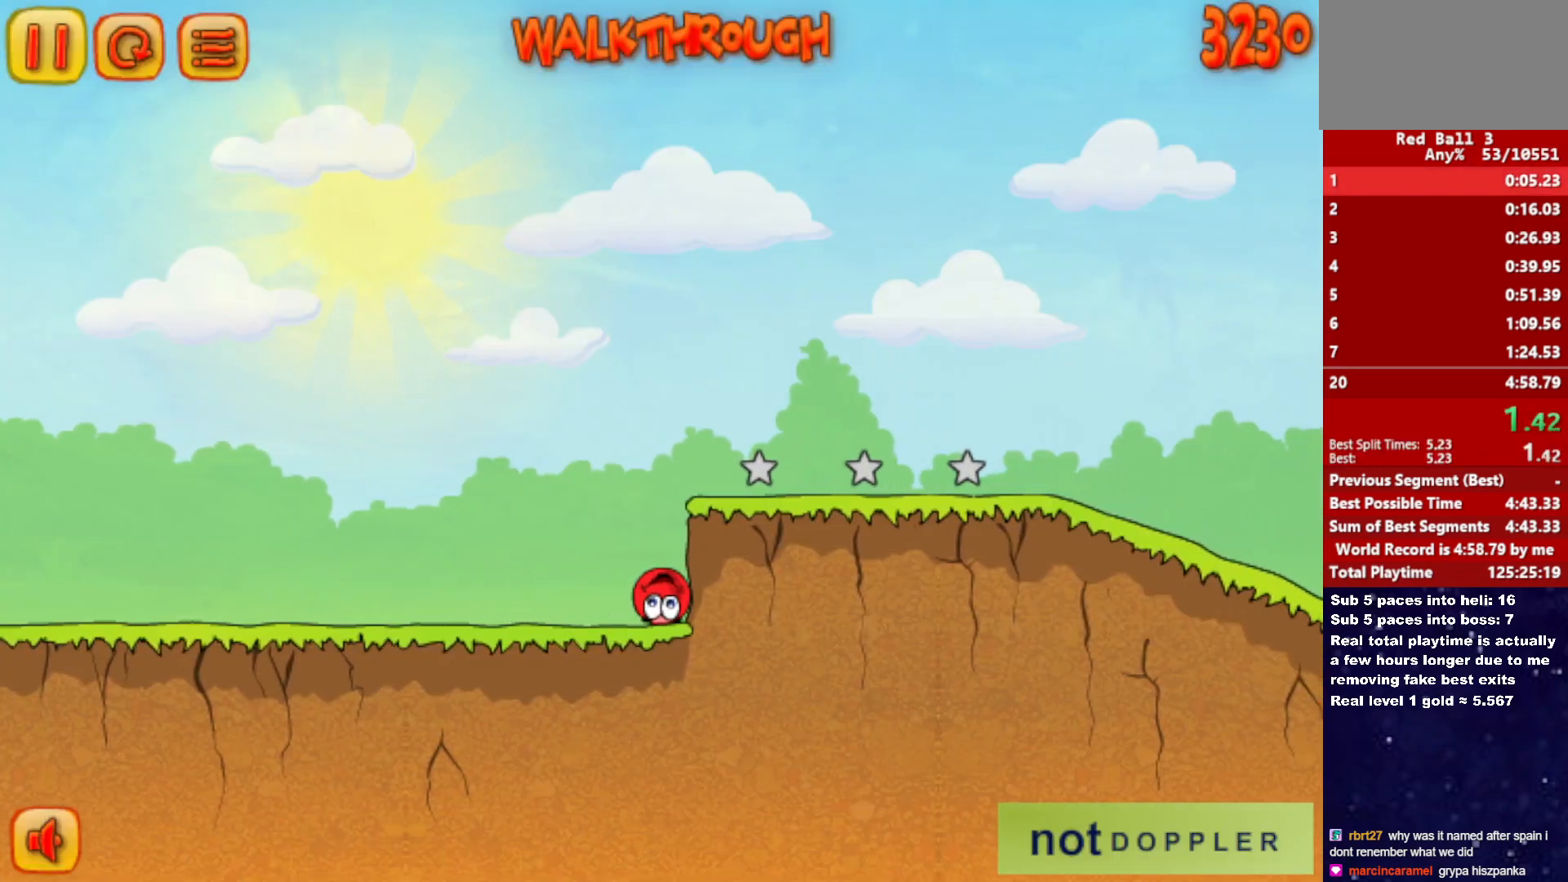
{"keys": [], "events": []}
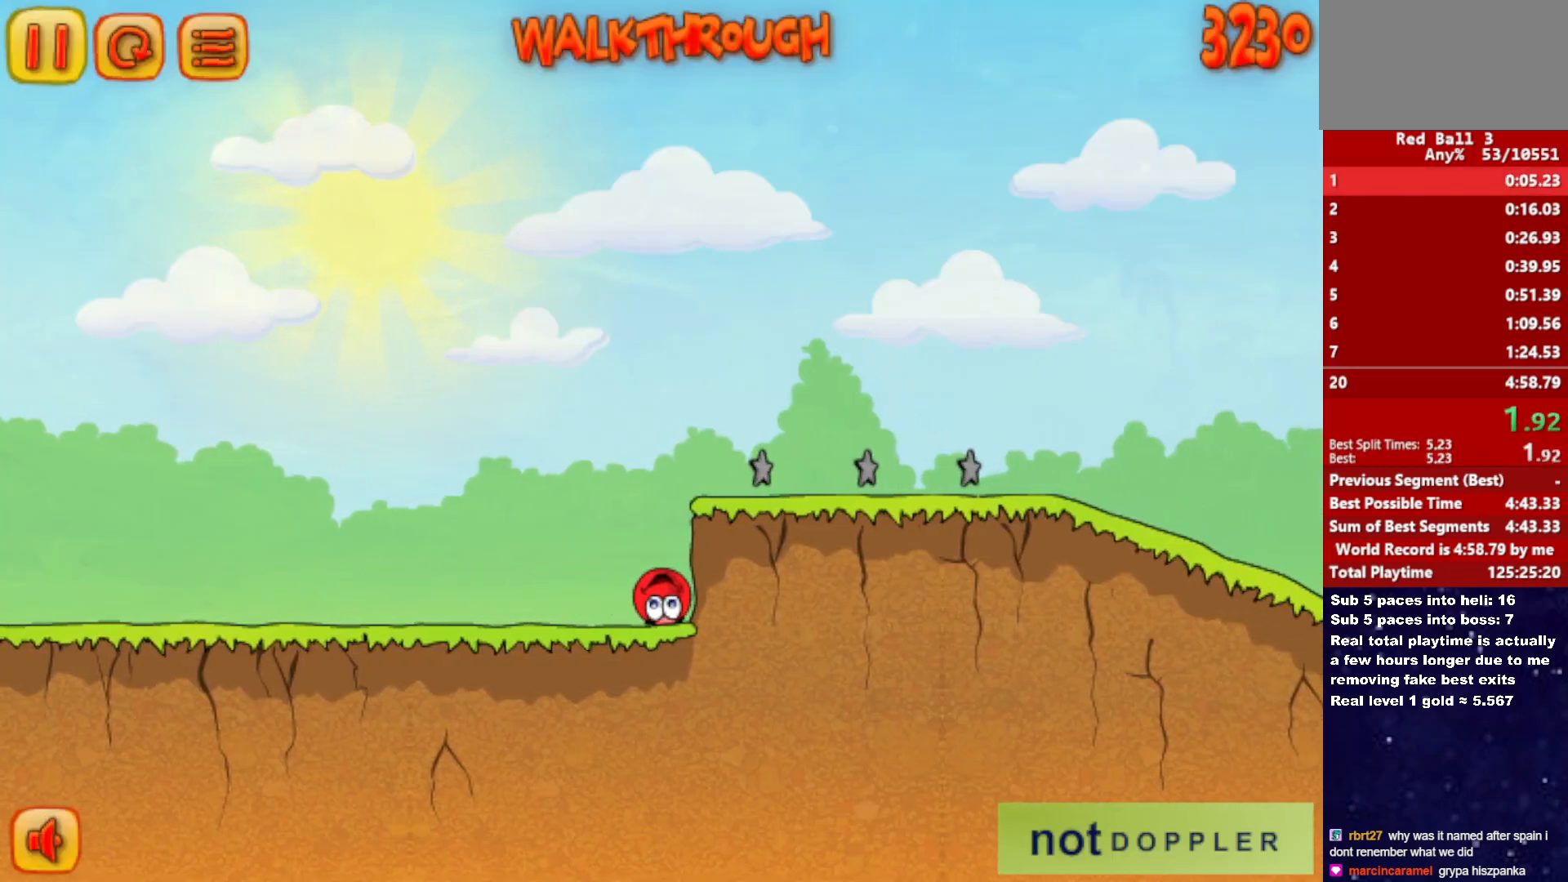
{"keys": [], "events": []}
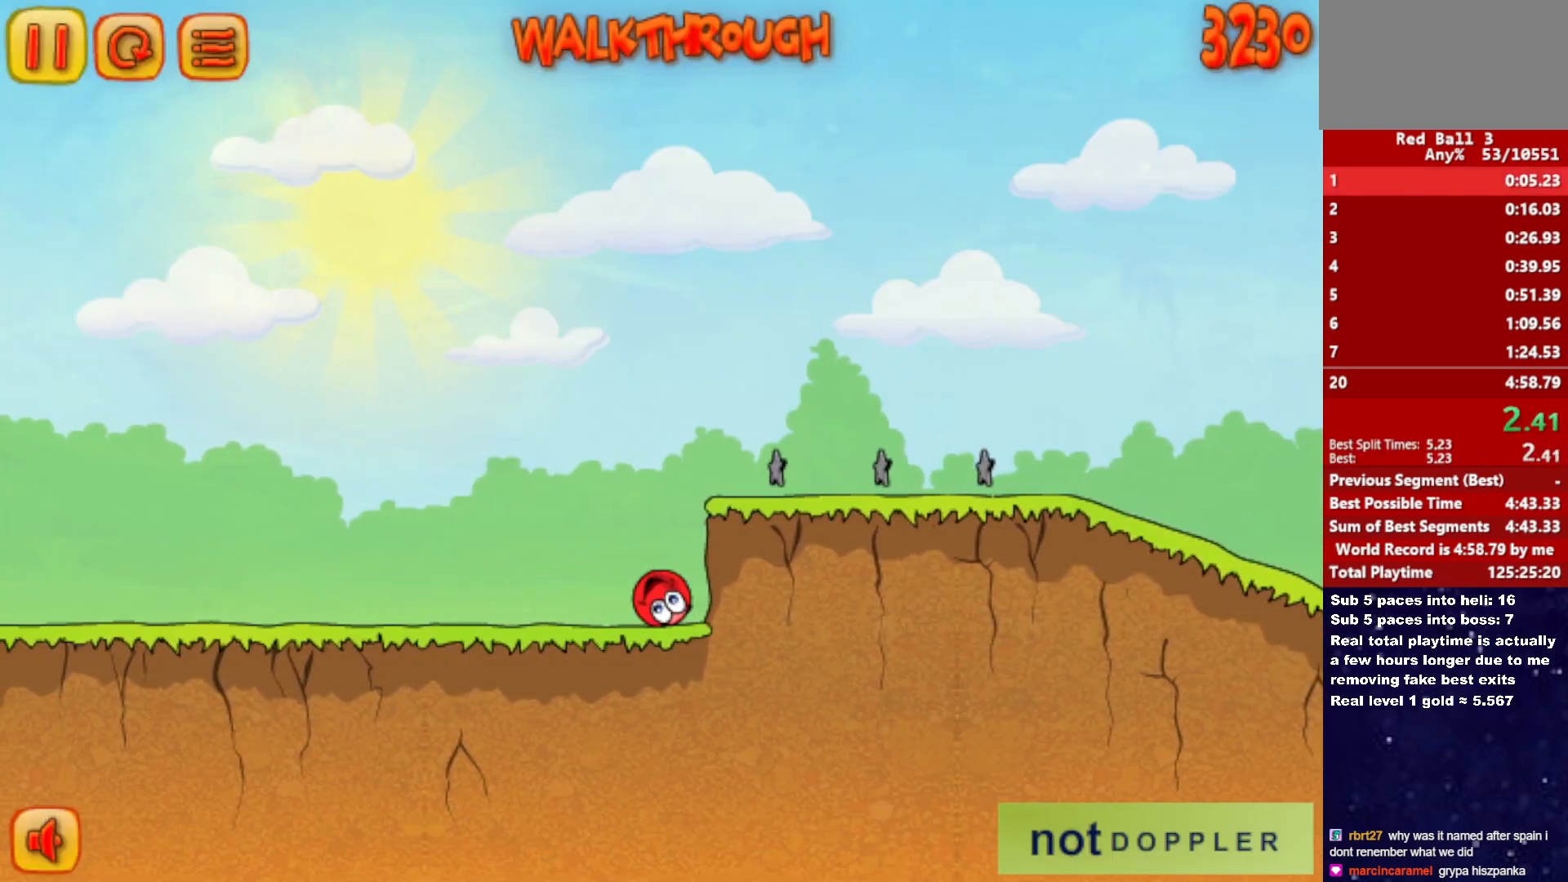
{"keys": [], "events": []}